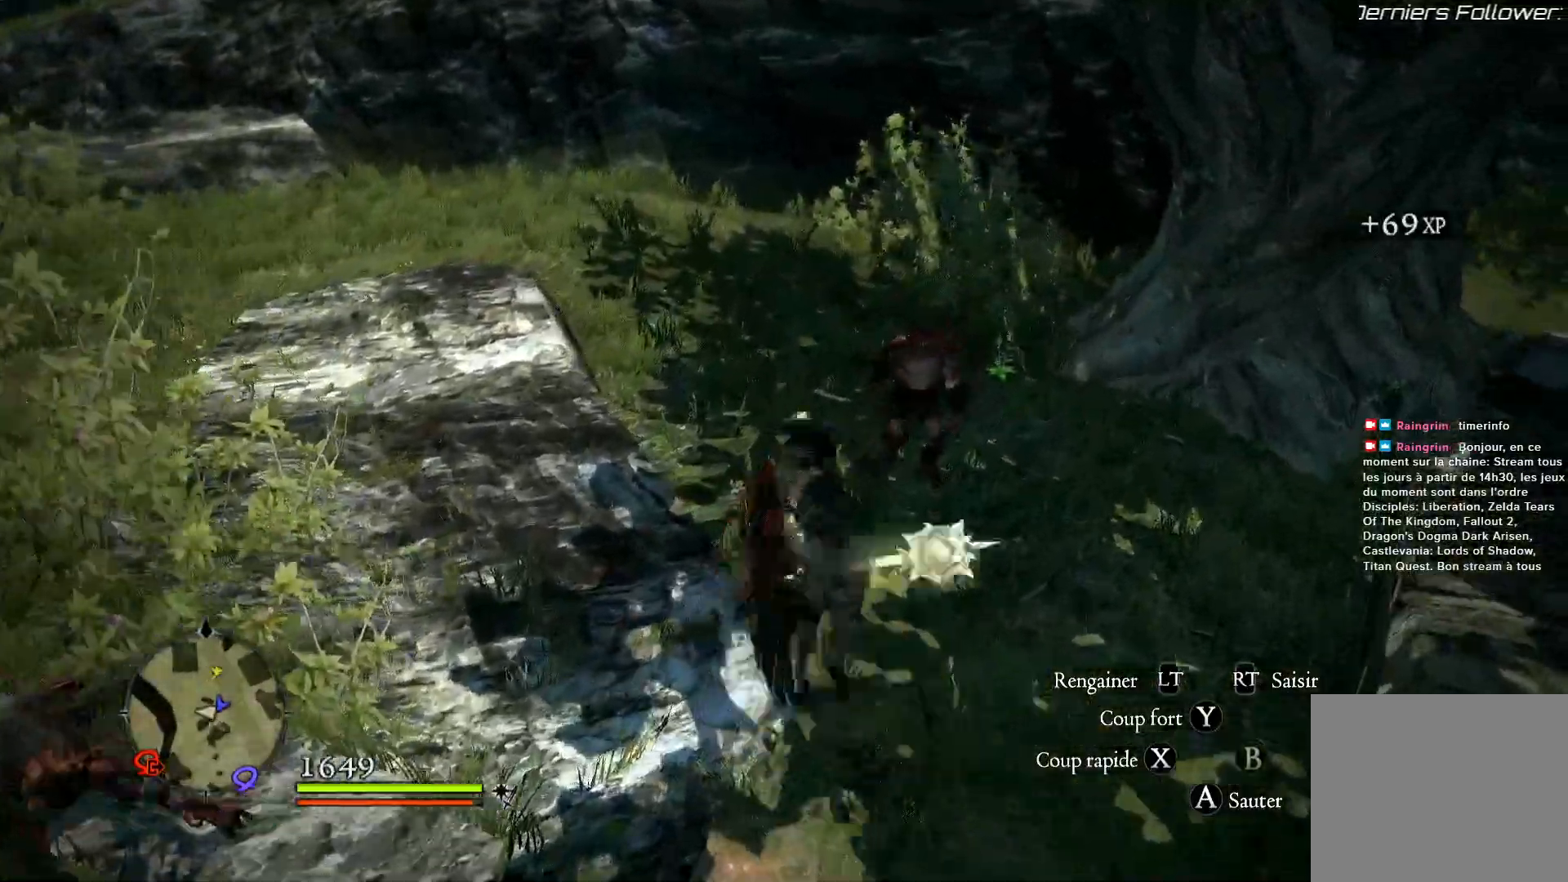
Gameplay with a controller (Xbox layout); each line is a JSON object with the inputs held at the frame after it. "events" lists button and stick changes between this image and that frame as [ms after this image, input, new state], when the widget could be followed in between.
{"buttons": ["X"], "left_stick": "up-right", "right_stick": "center", "events": [[100, "X", "up"], [200, "X", "down"], [300, "X", "up"], [400, "X", "down"]]}
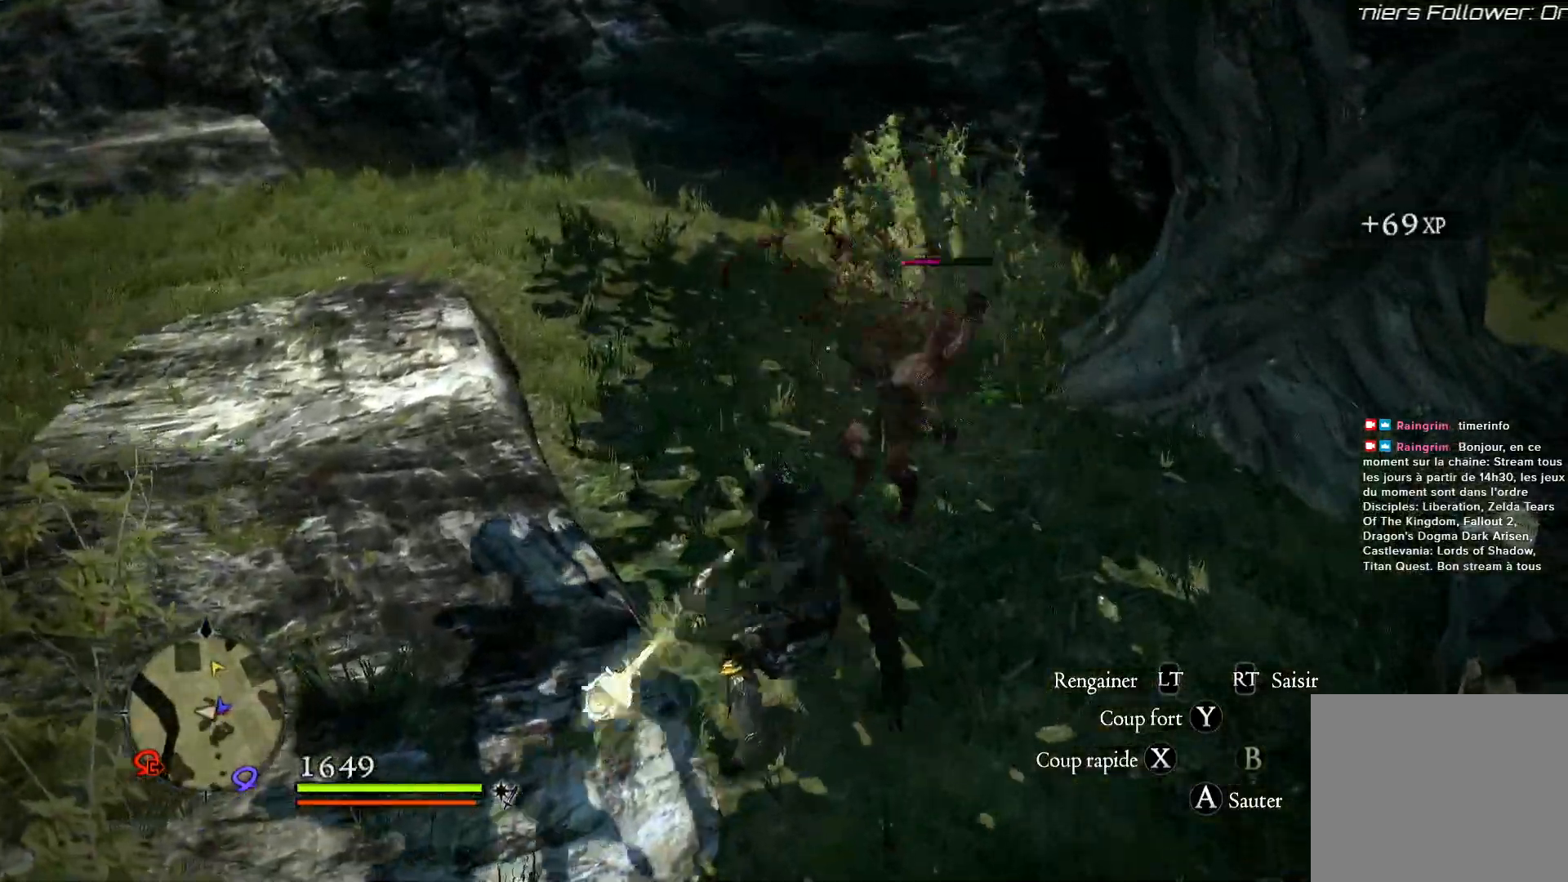
{"buttons": [], "left_stick": "center", "right_stick": "center", "events": [[33, "X", "up"], [67, "X", "down"], [200, "X", "up"], [200, "left_stick", "center"]]}
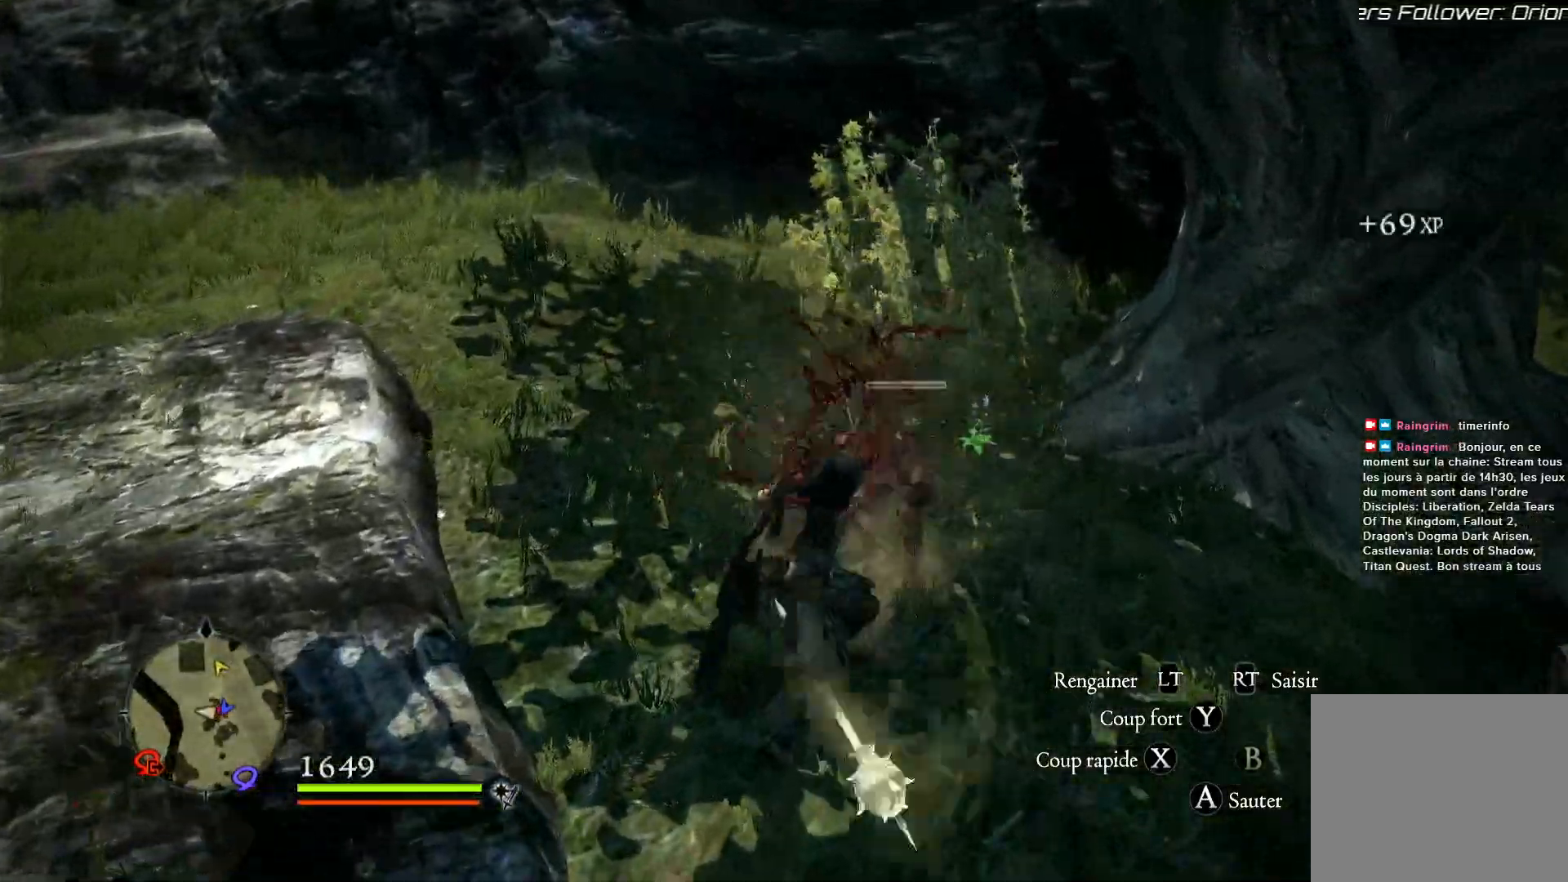
{"buttons": [], "left_stick": "down-left", "right_stick": "left", "events": [[133, "left_stick", "down-left"], [233, "right_stick", "left"]]}
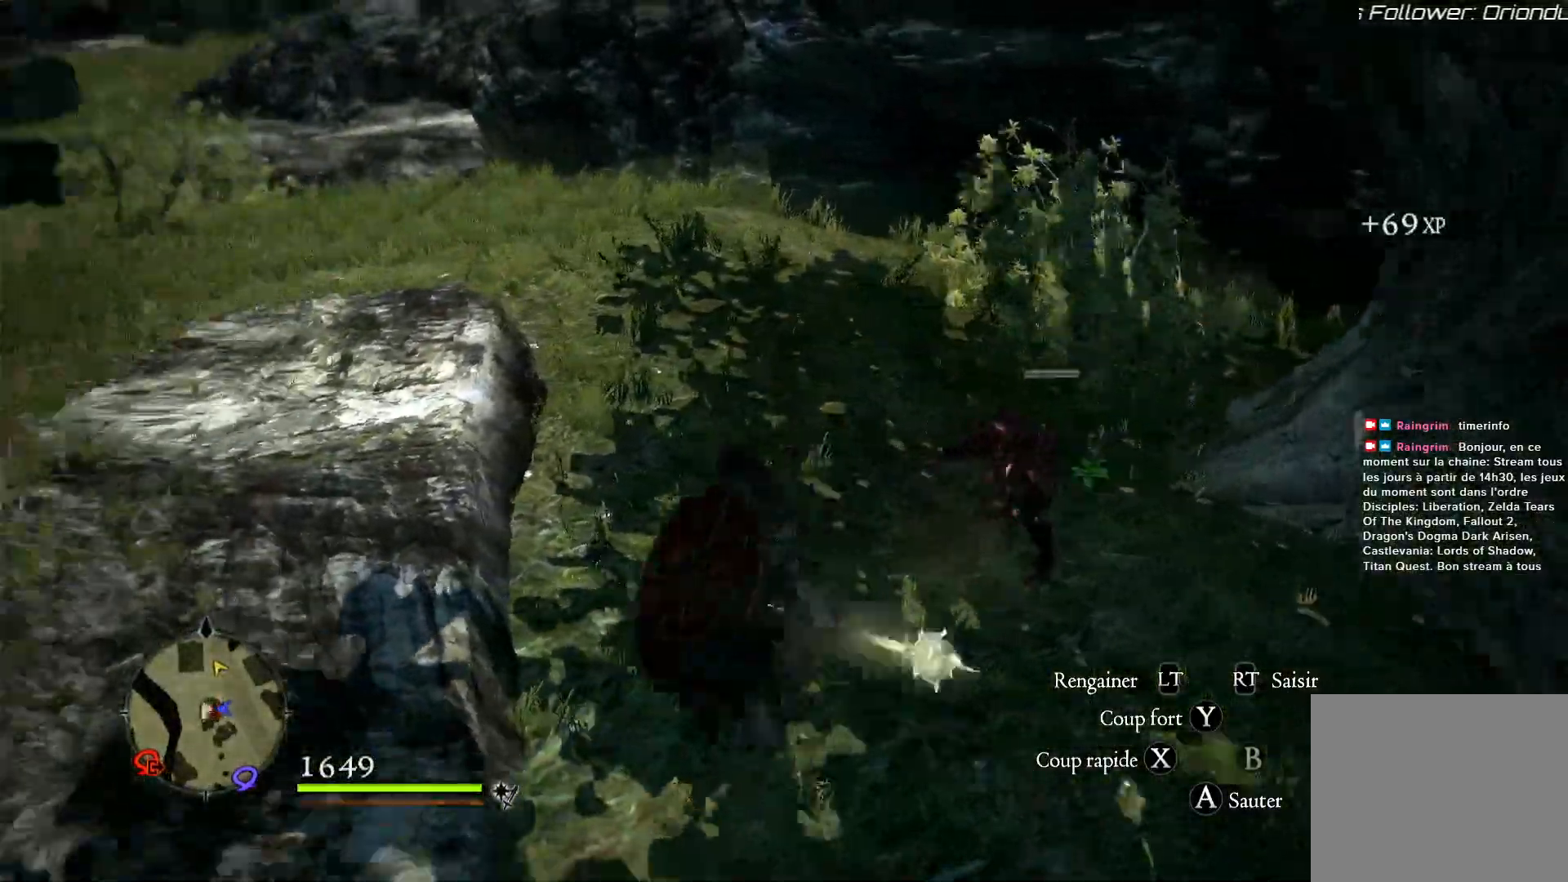
{"buttons": [], "left_stick": "left", "right_stick": "left", "events": [[400, "left_stick", "left"]]}
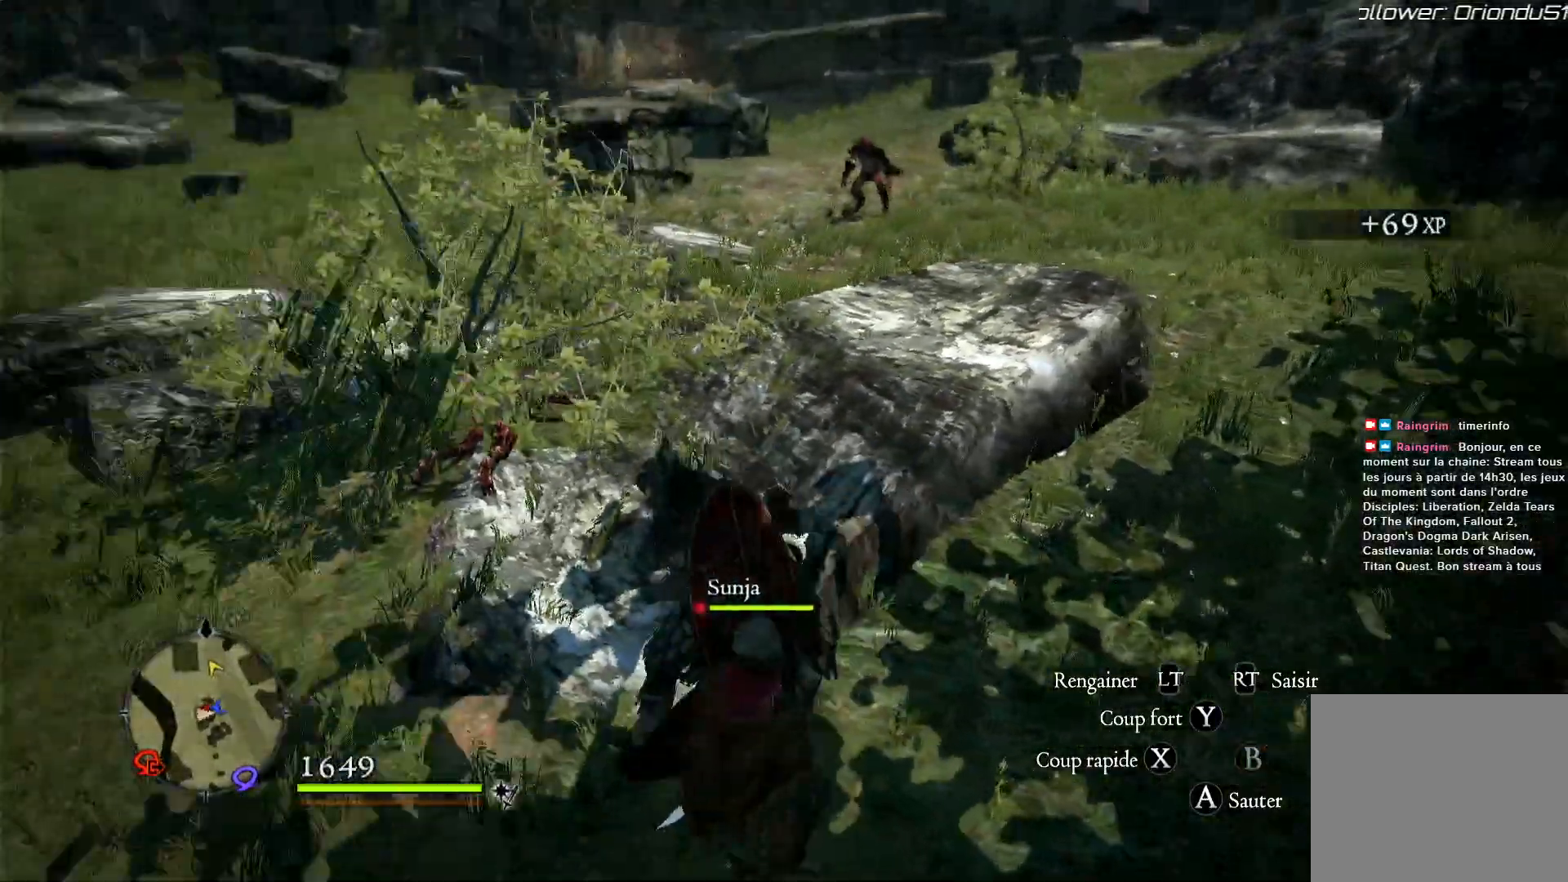
{"buttons": [], "left_stick": "up-left", "right_stick": "center", "events": [[267, "left_stick", "up-left"], [300, "right_stick", "center"]]}
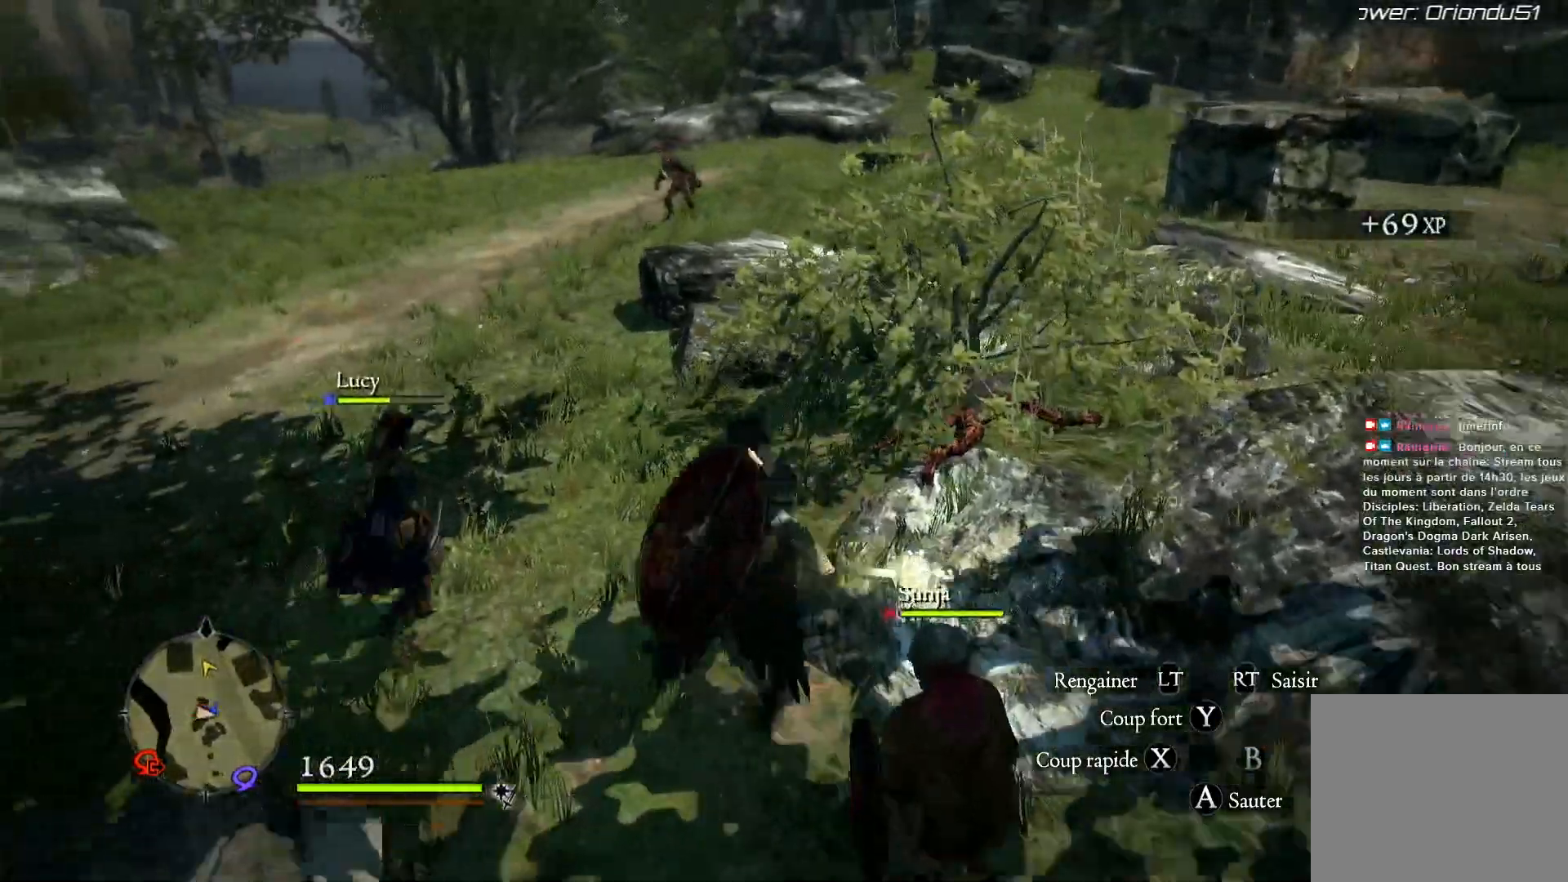
{"buttons": [], "left_stick": "up-left", "right_stick": "center", "events": []}
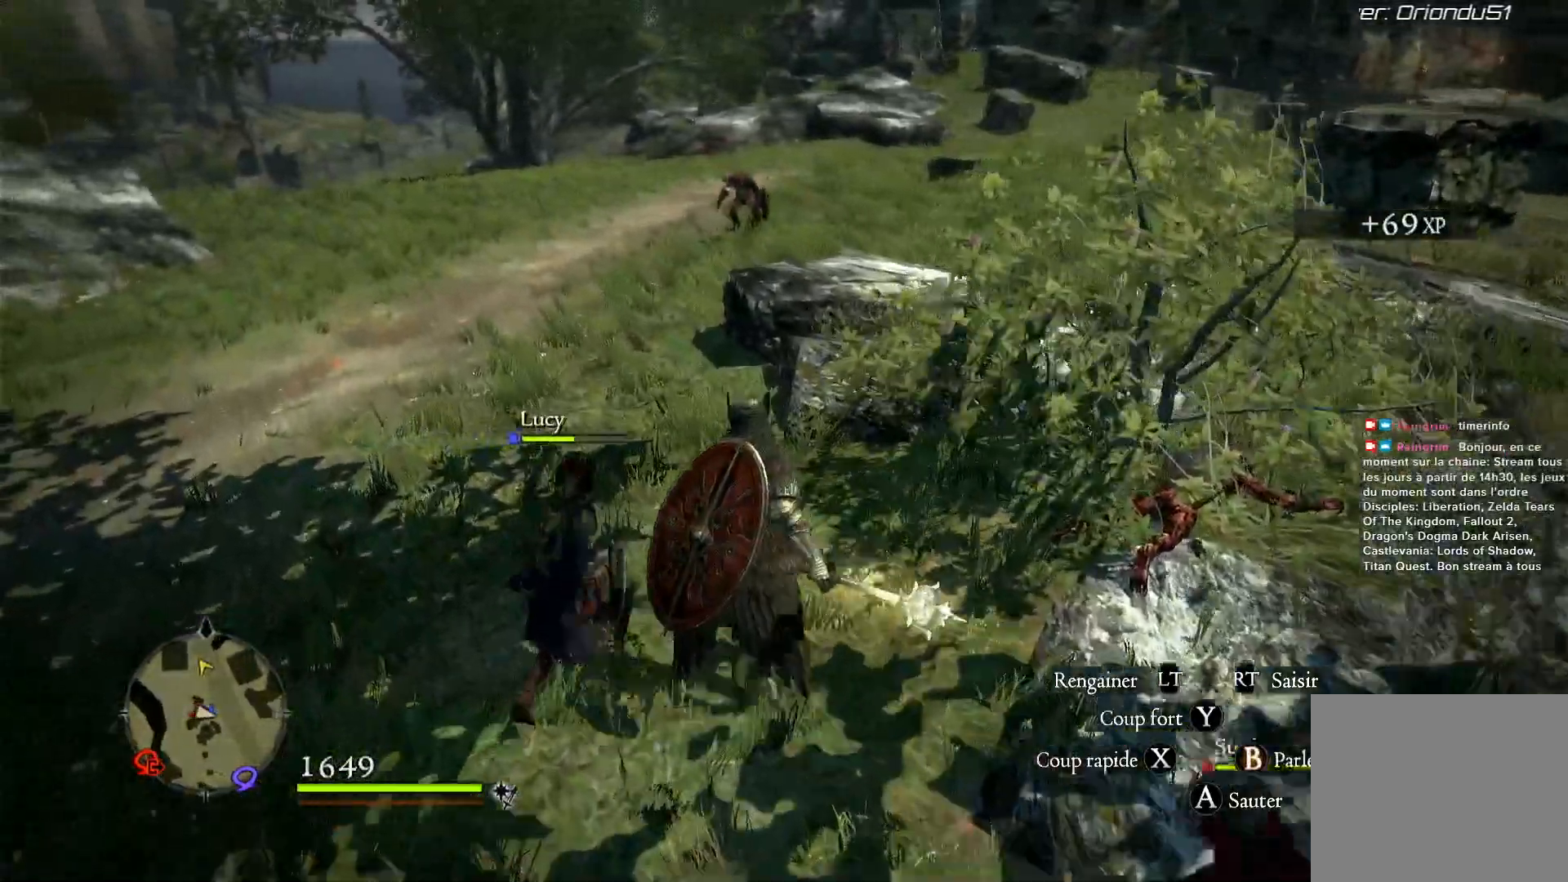
{"buttons": [], "left_stick": "up-left", "right_stick": "center", "events": []}
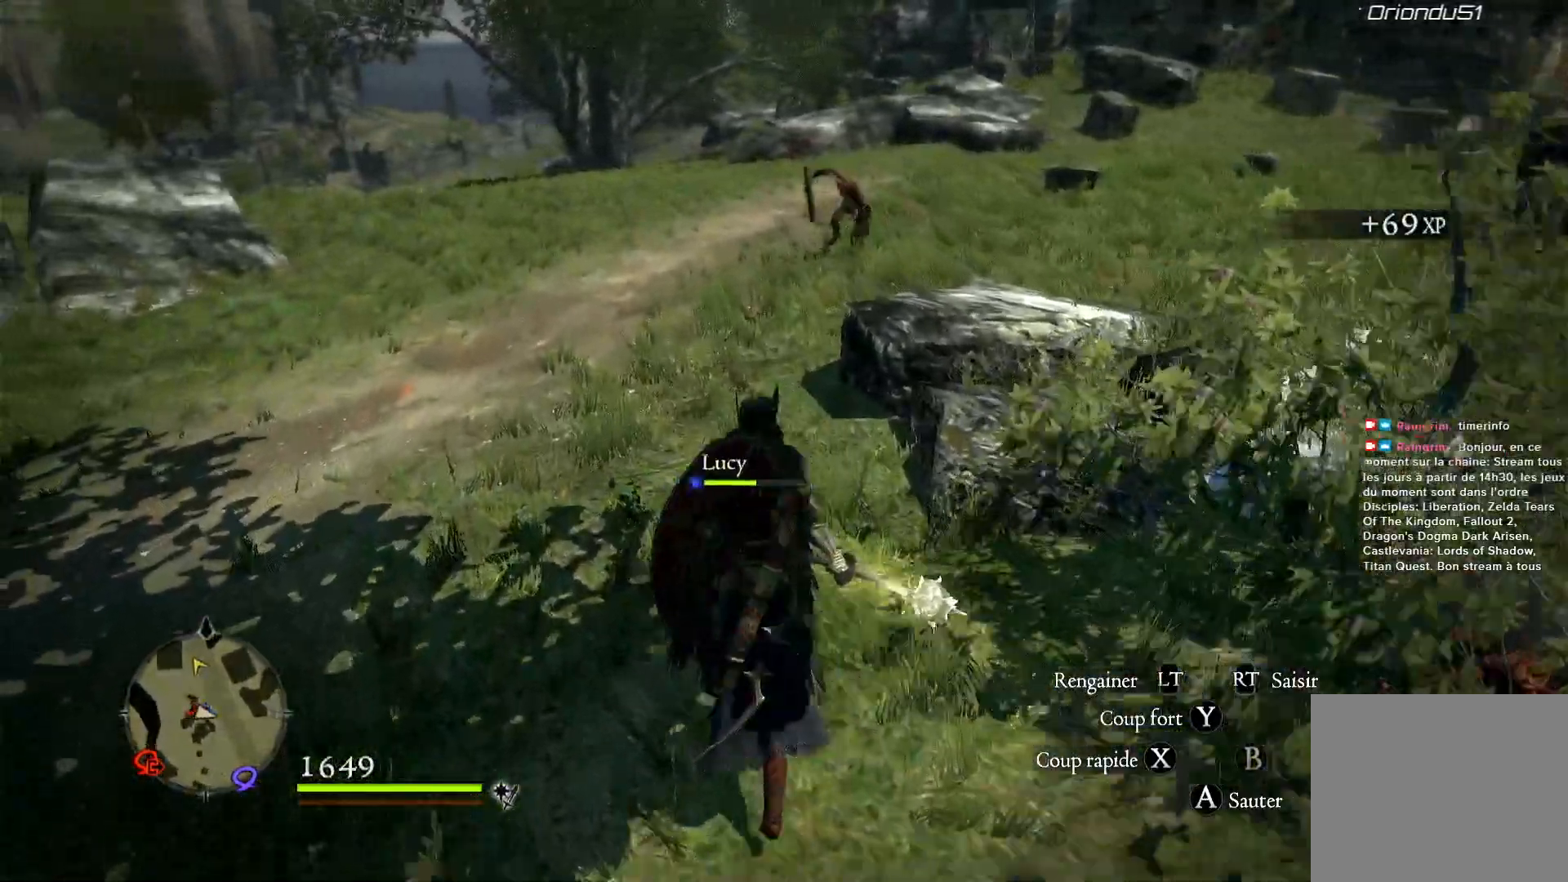
{"buttons": [], "left_stick": "up-left", "right_stick": "right", "events": [[267, "right_stick", "right"]]}
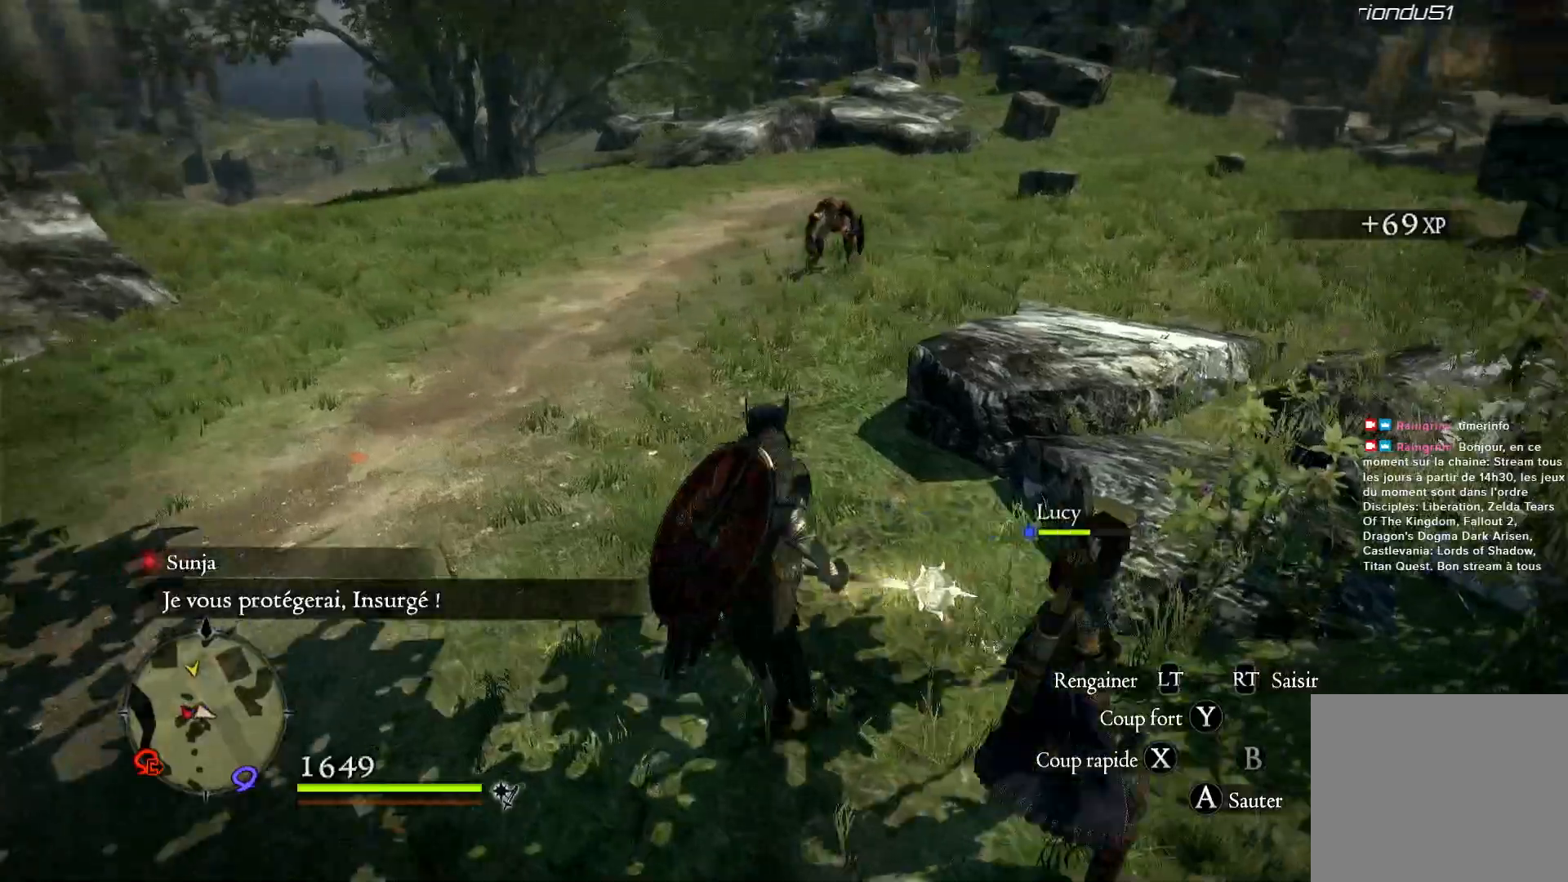
{"buttons": [], "left_stick": "up", "right_stick": "right", "events": [[33, "right_stick", "center"], [133, "left_stick", "up"], [167, "right_stick", "right"]]}
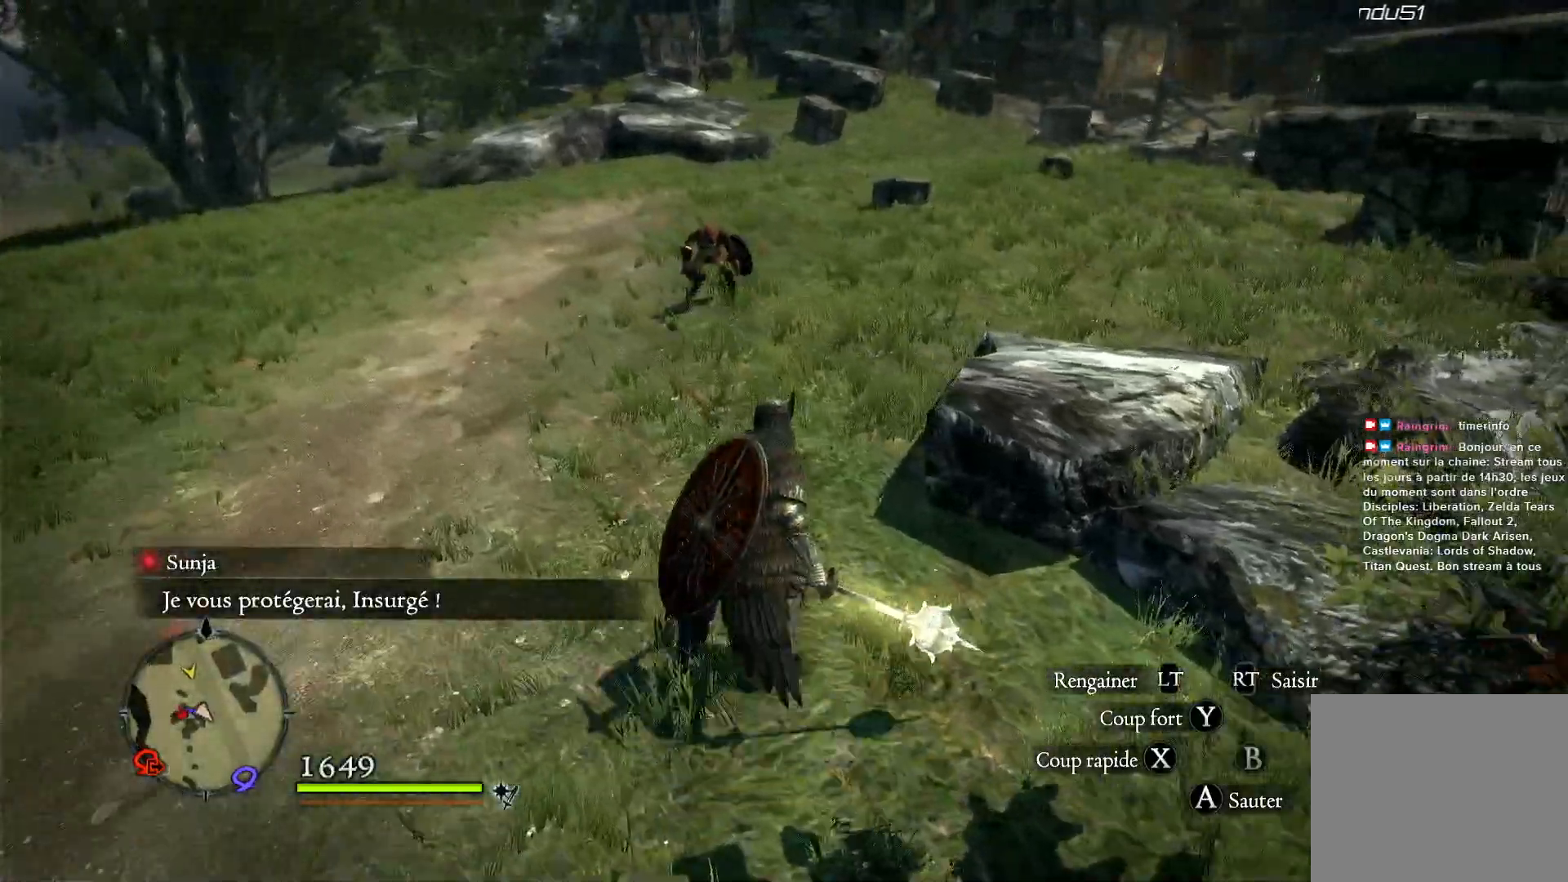
{"buttons": [], "left_stick": "up", "right_stick": "center", "events": [[100, "right_stick", "center"], [367, "X", "down"], [467, "X", "up"]]}
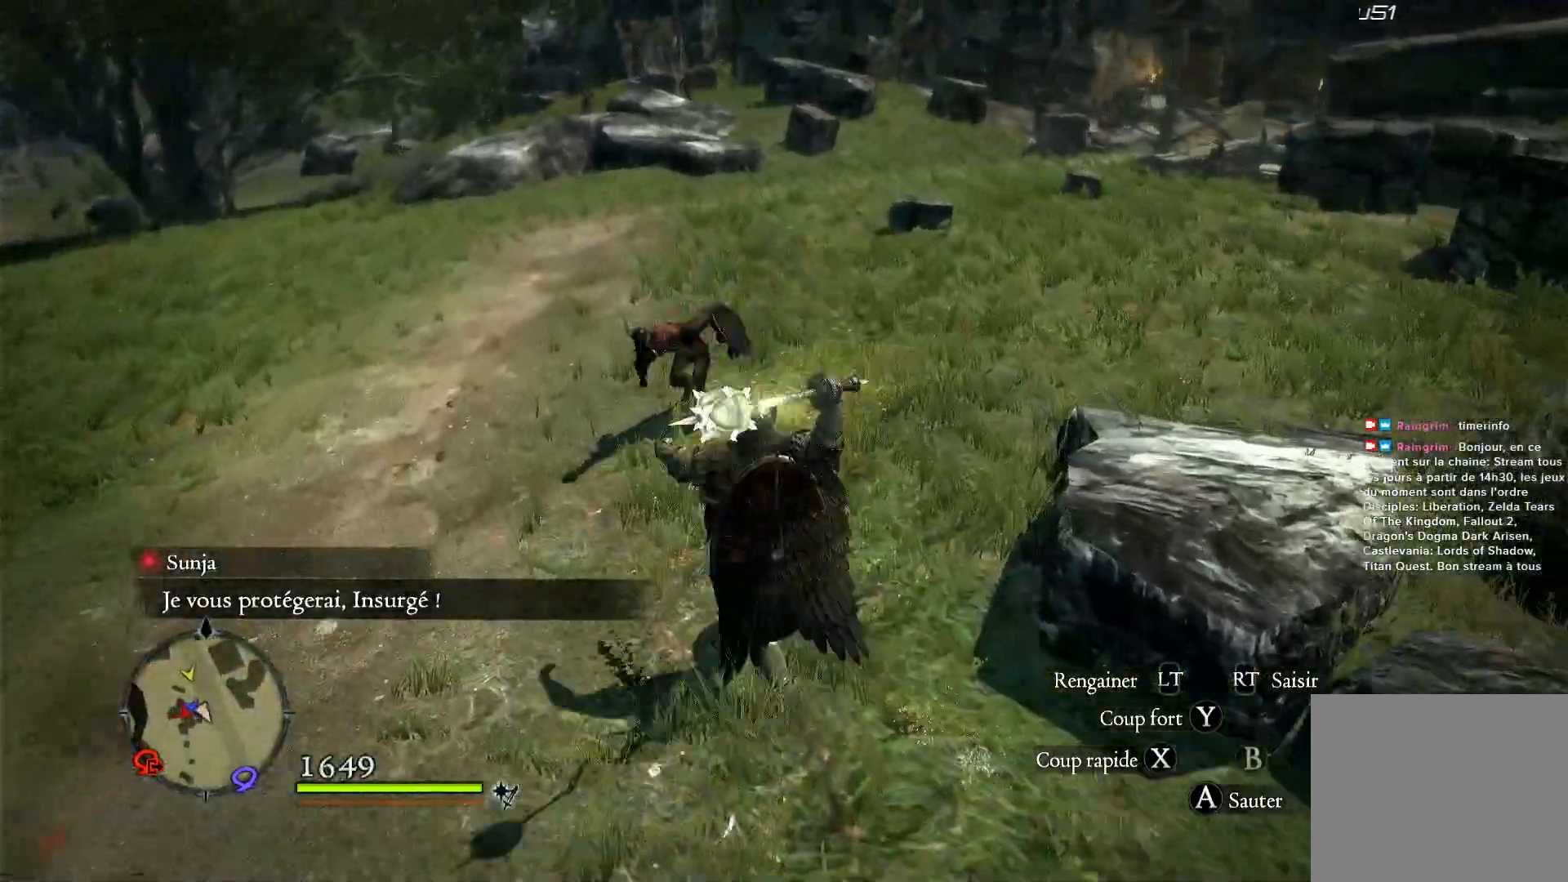
{"buttons": ["X"], "left_stick": "center", "right_stick": "center", "events": [[167, "X", "down"], [300, "X", "up"], [367, "left_stick", "center"], [433, "X", "down"]]}
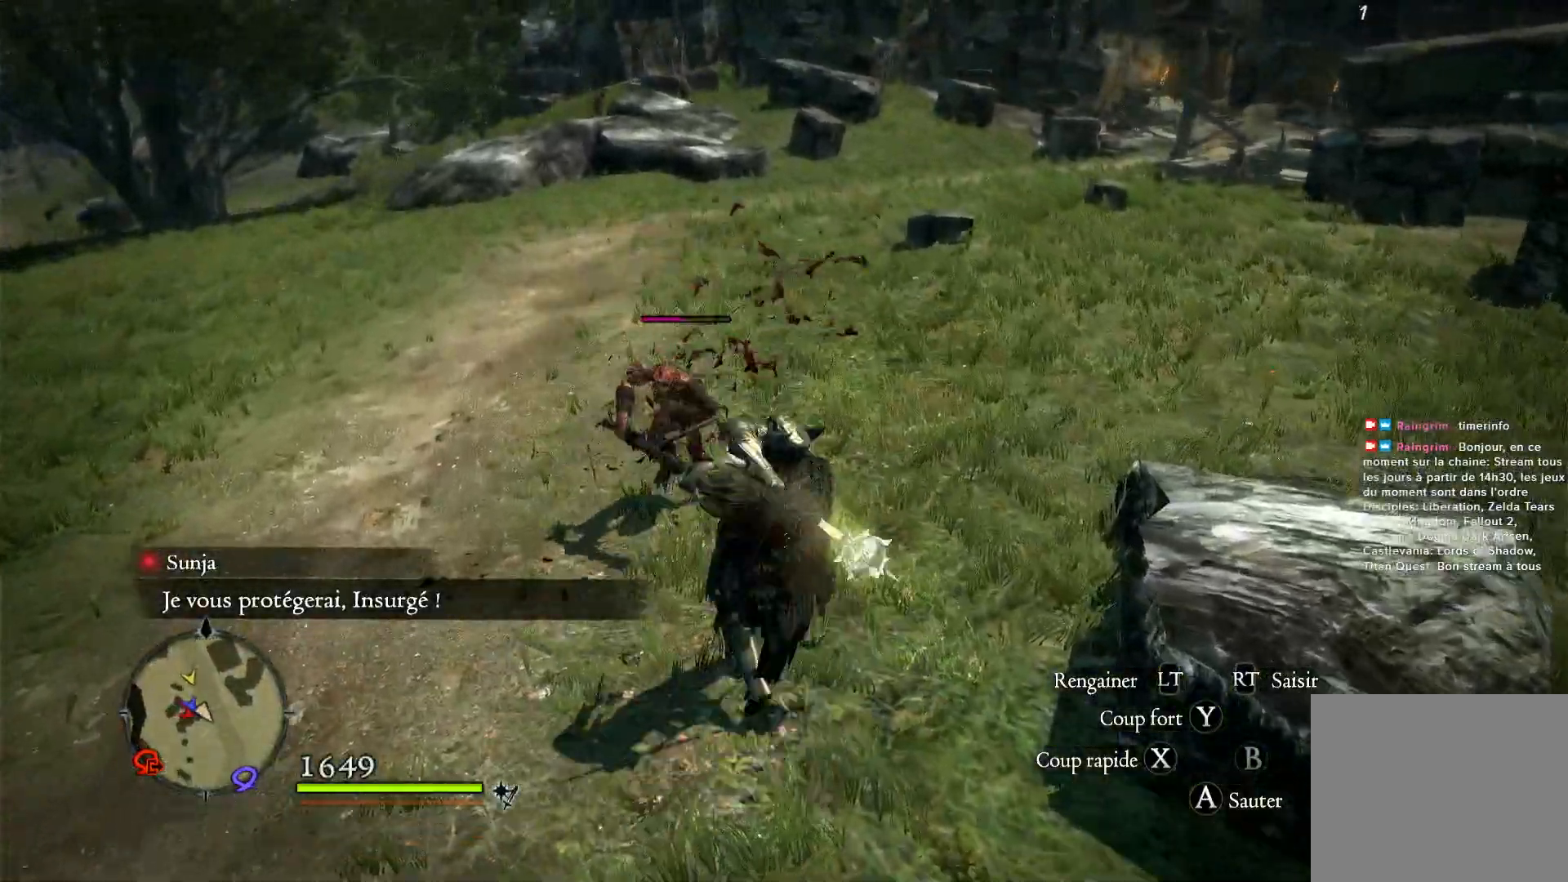
{"buttons": [], "left_stick": "center", "right_stick": "center", "events": [[33, "X", "up"]]}
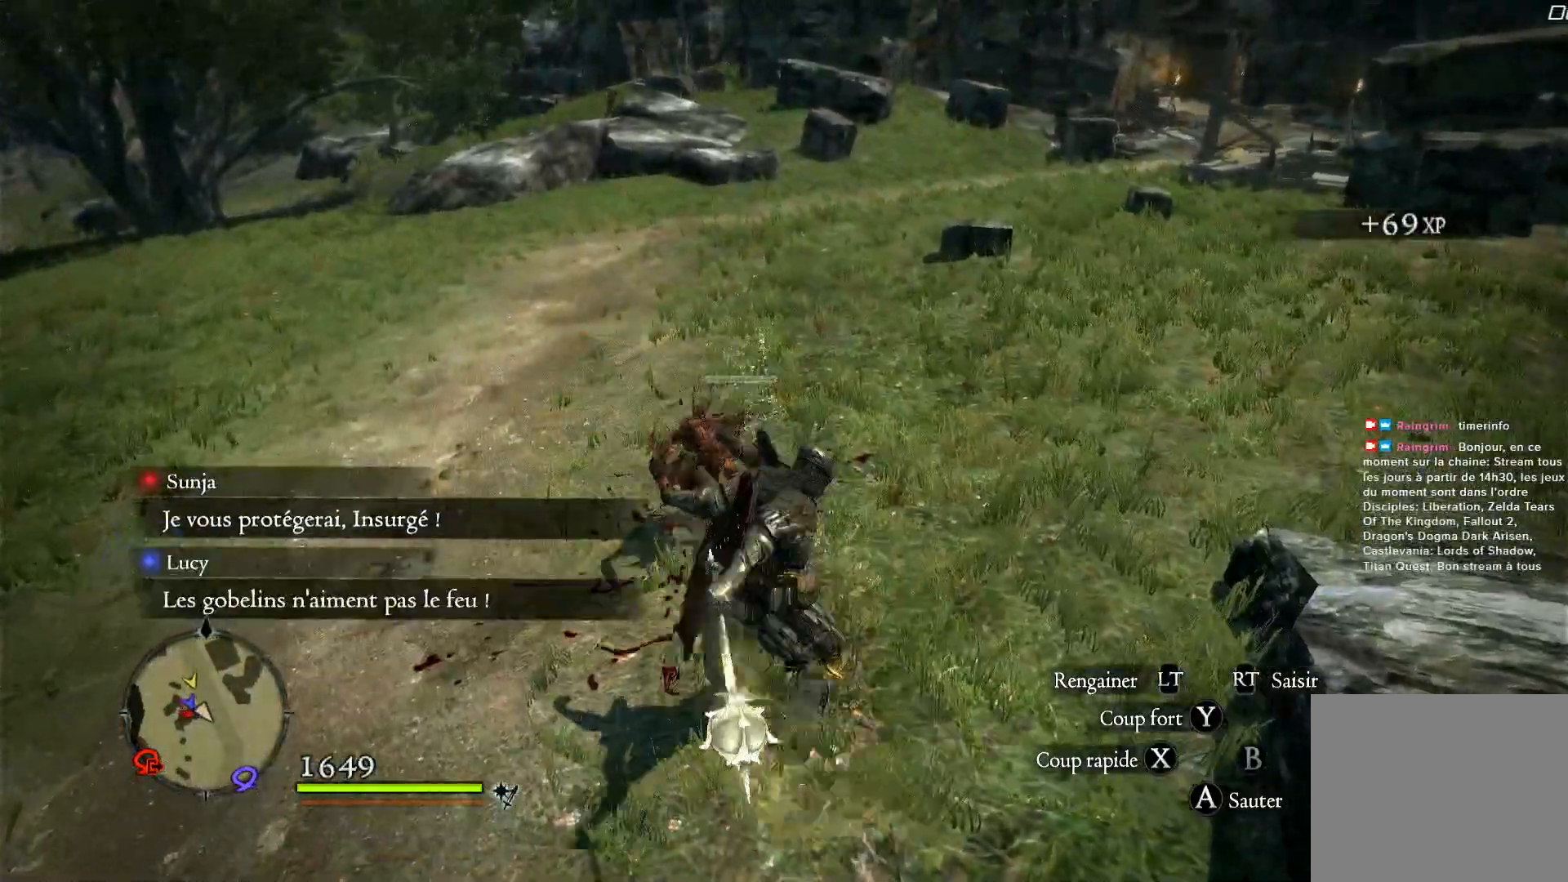
{"buttons": [], "left_stick": "up-right", "right_stick": "right", "events": [[133, "left_stick", "right"], [200, "right_stick", "right"], [367, "left_stick", "up-right"]]}
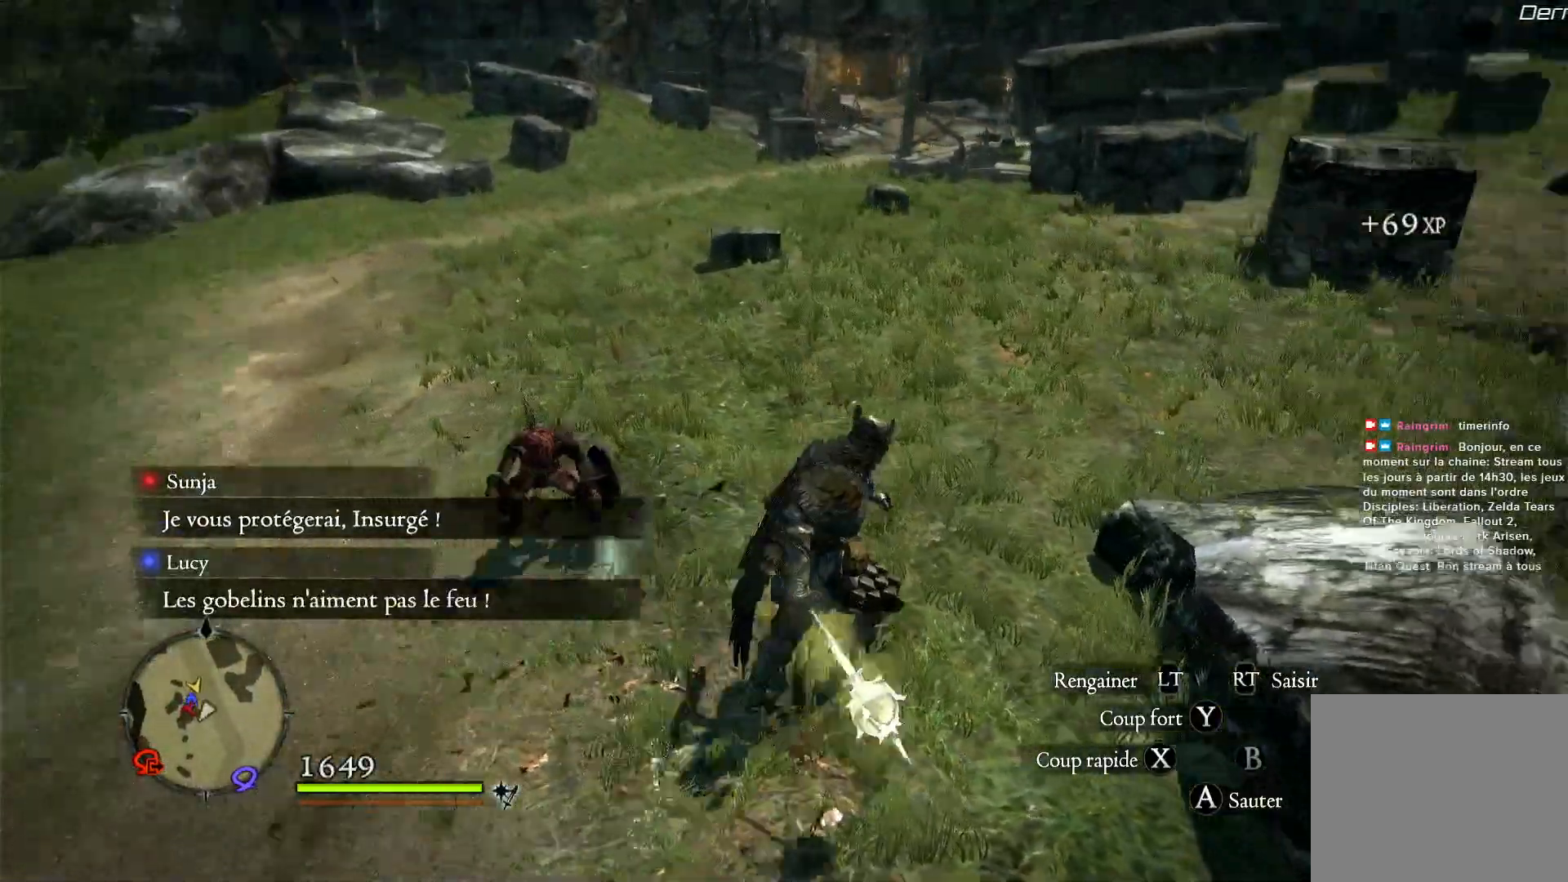
{"buttons": [], "left_stick": "up-right", "right_stick": "right", "events": []}
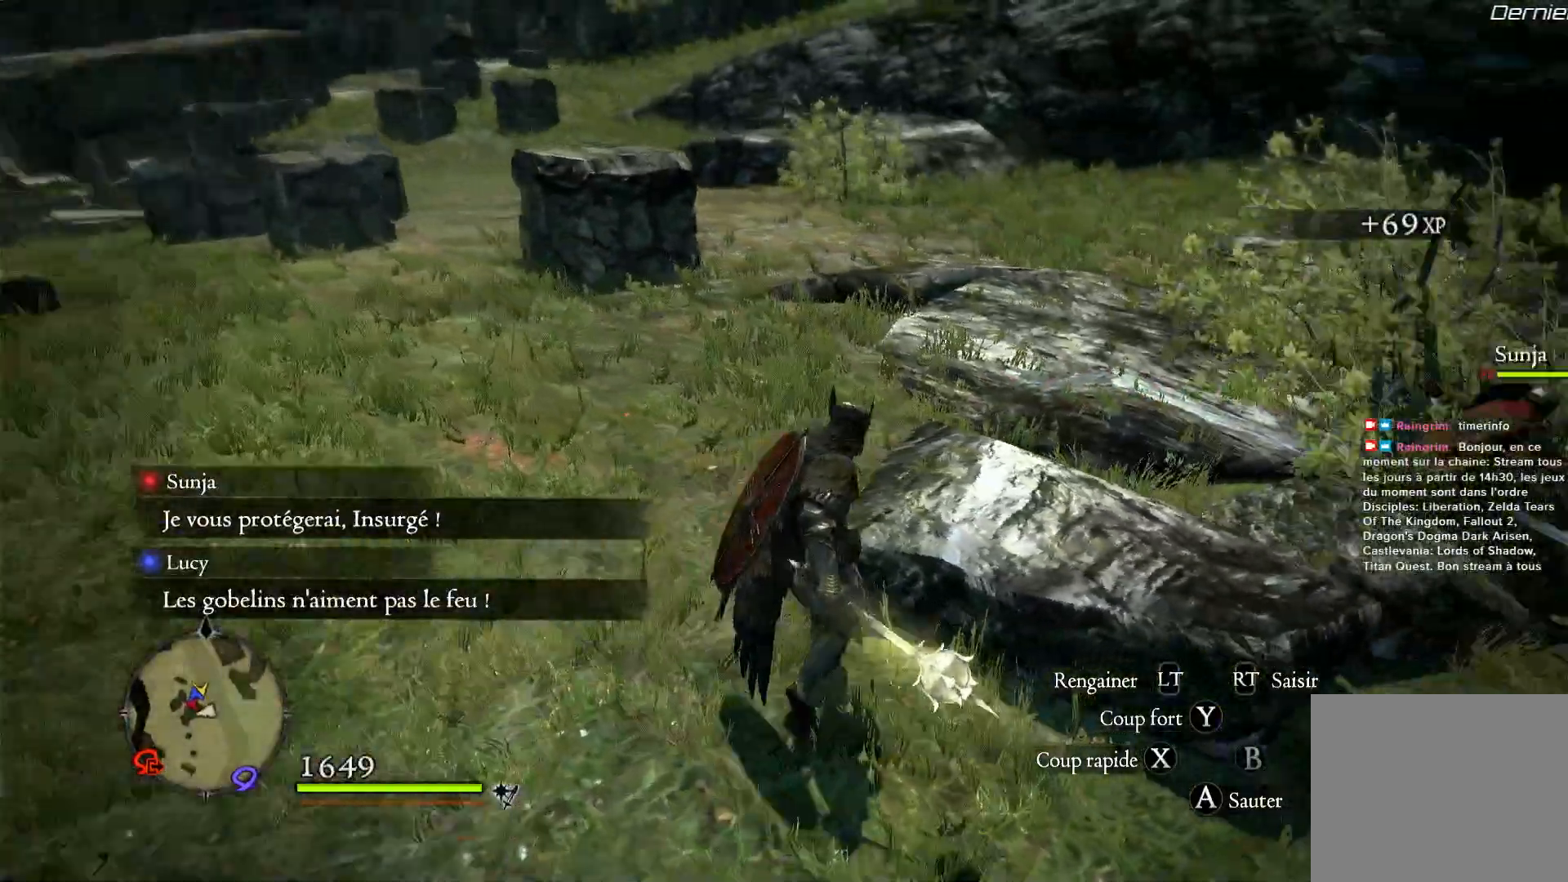
{"buttons": [], "left_stick": "up-left", "right_stick": "right", "events": [[100, "left_stick", "up"], [433, "left_stick", "up-left"]]}
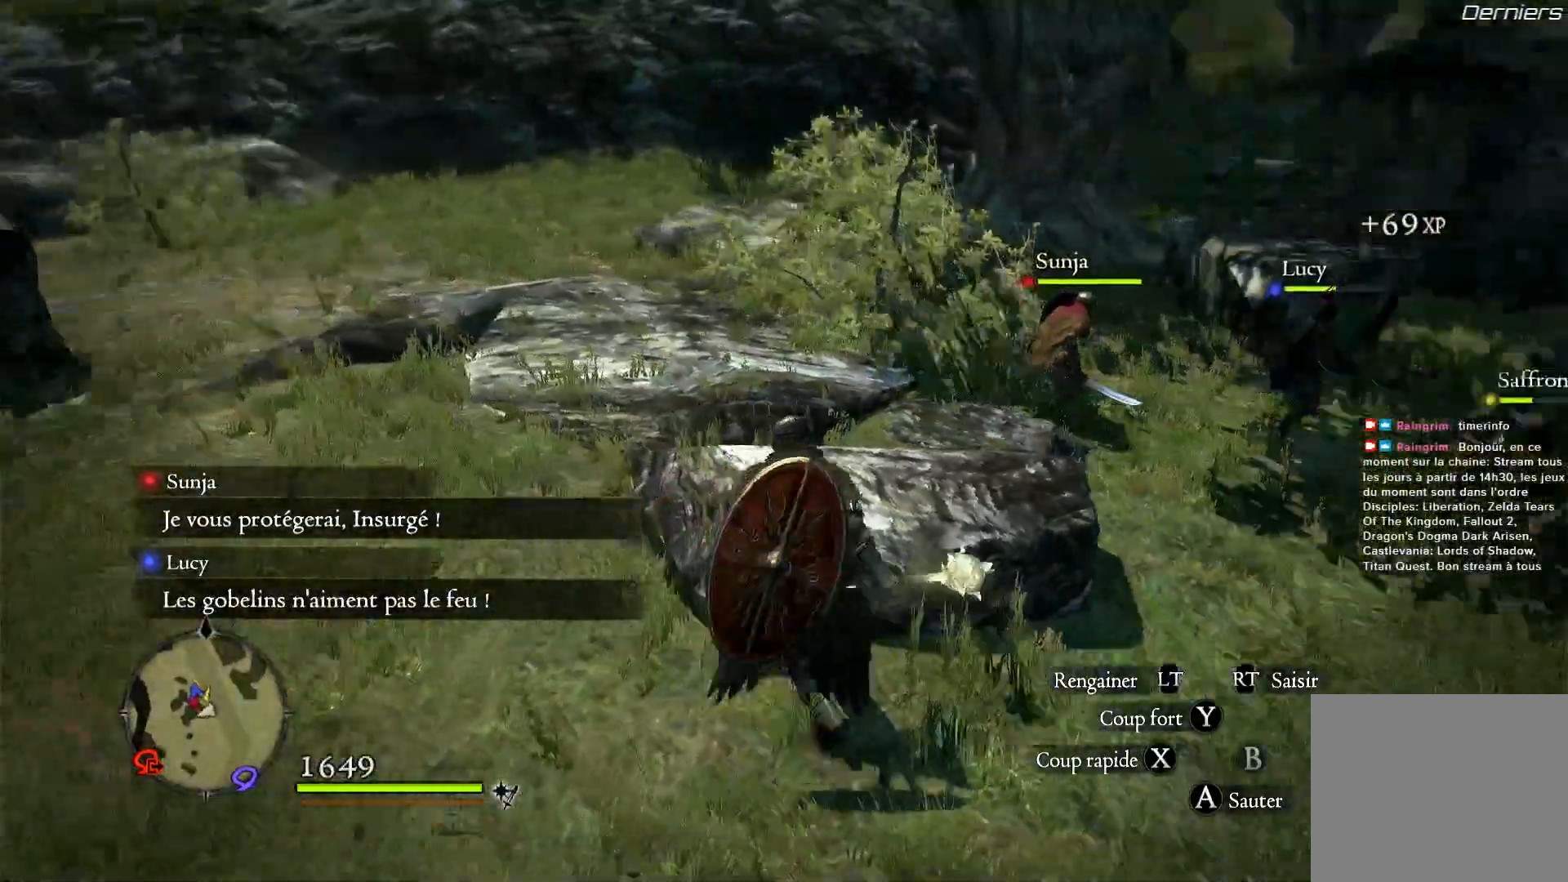
{"buttons": [], "left_stick": "up-left", "right_stick": "right", "events": []}
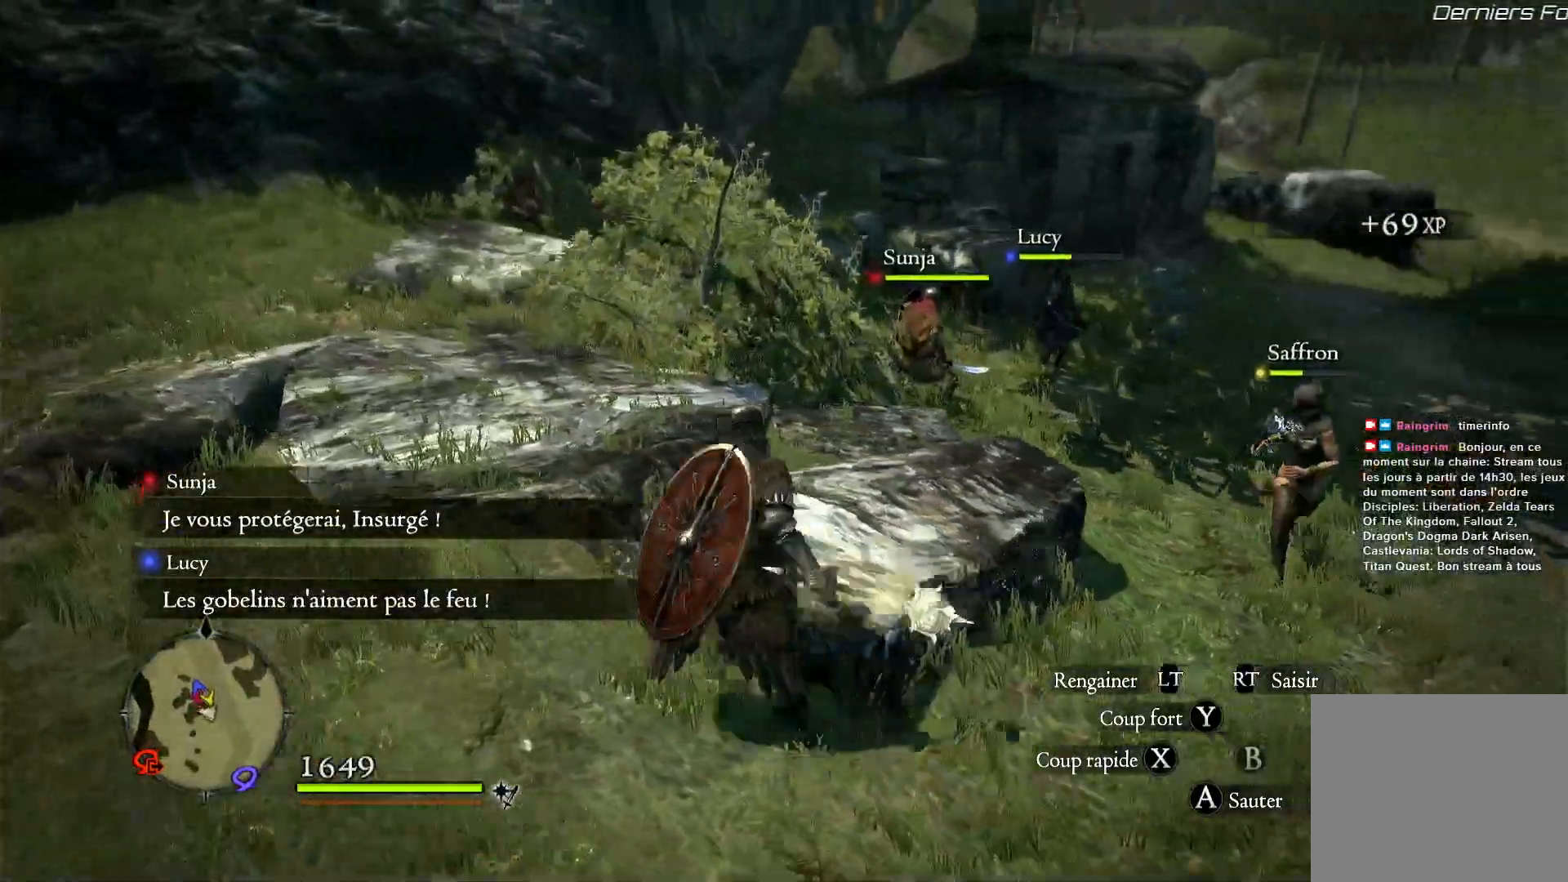
{"buttons": [], "left_stick": "up-left", "right_stick": "right", "events": []}
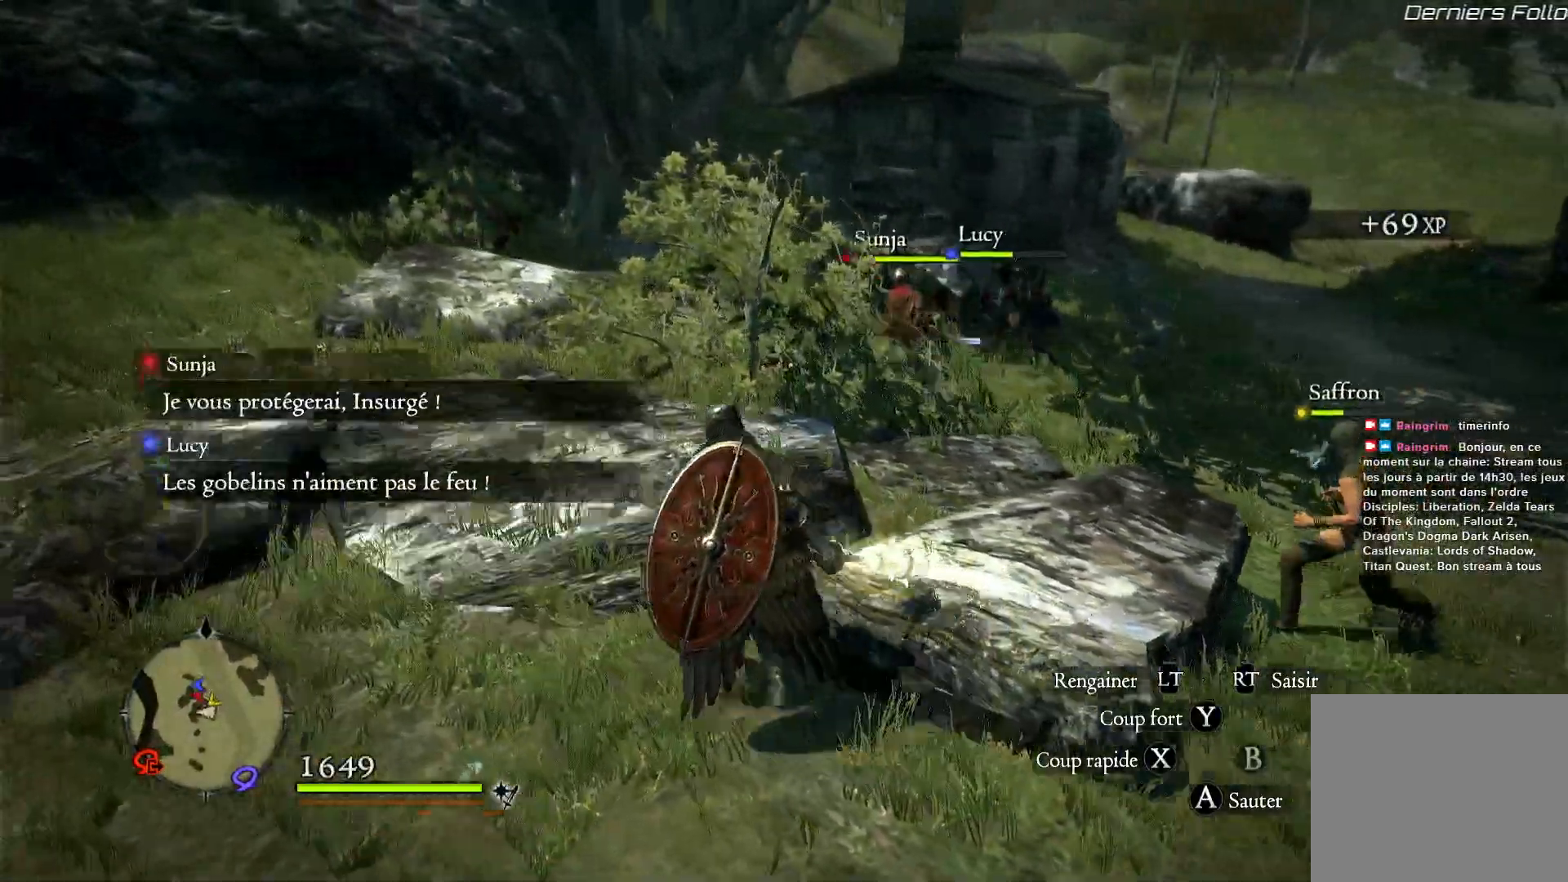
{"buttons": [], "left_stick": "up-left", "right_stick": "down-left", "events": [[67, "right_stick", "center"], [267, "right_stick", "down-left"]]}
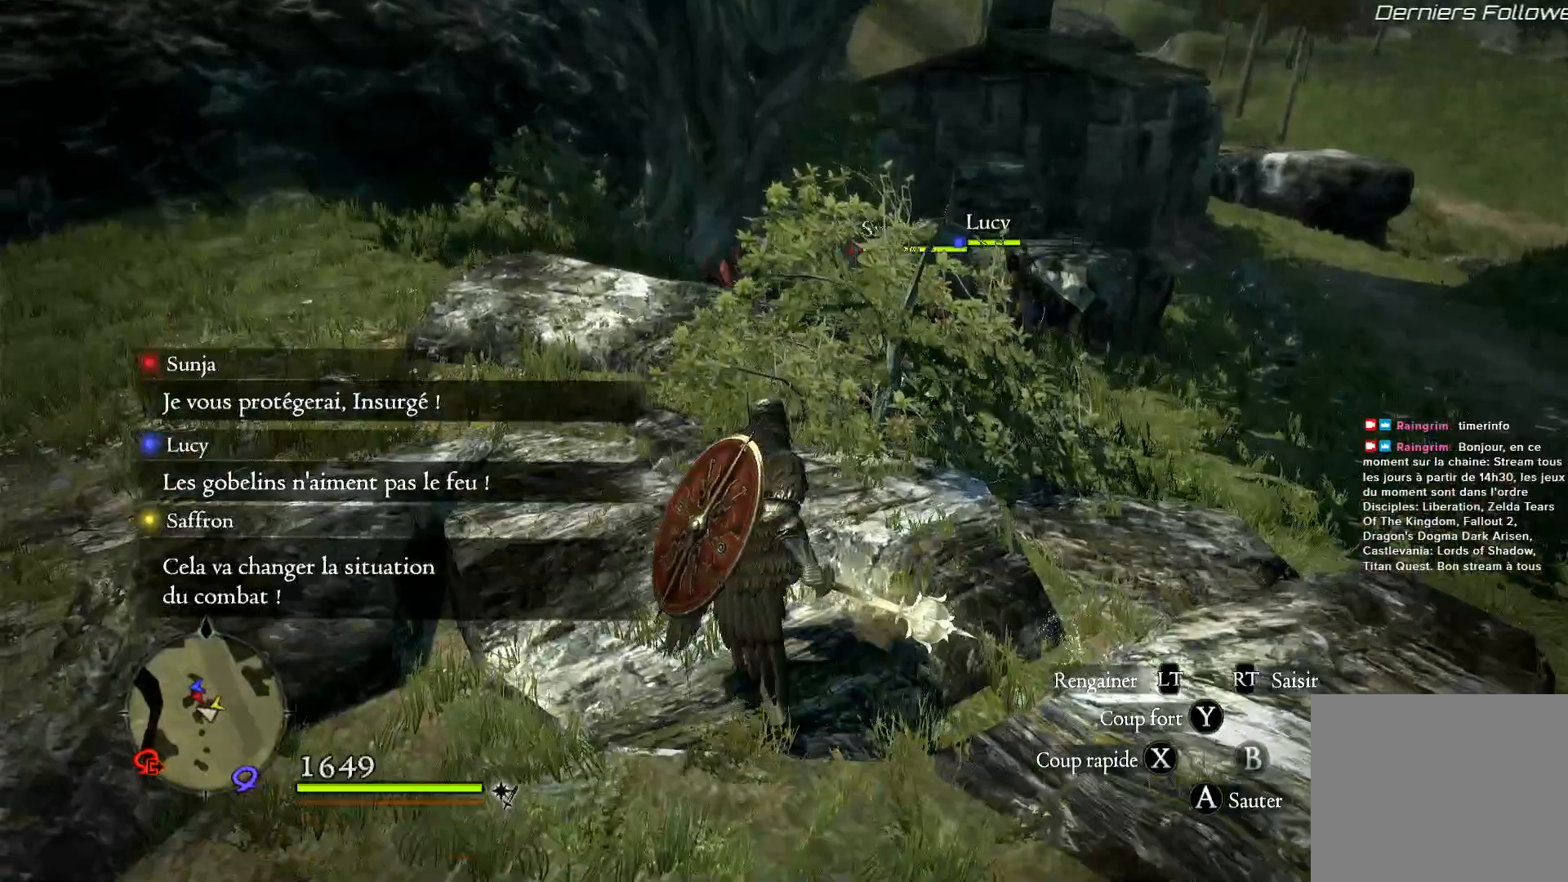
{"buttons": [], "left_stick": "up", "right_stick": "right", "events": [[200, "right_stick", "center"], [367, "left_stick", "up"], [467, "right_stick", "right"]]}
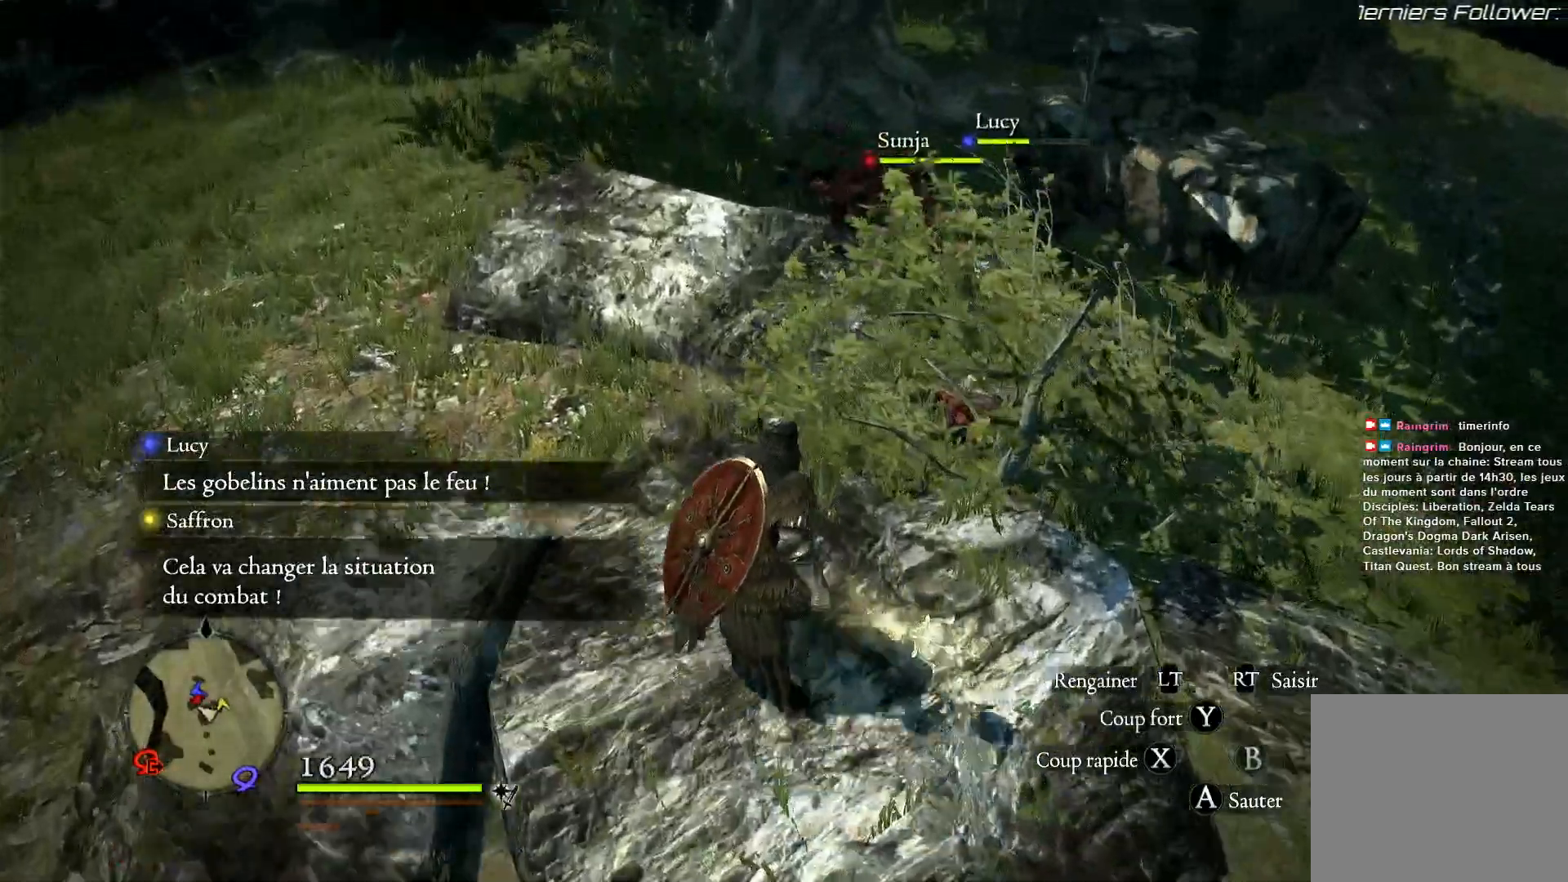
{"buttons": [], "left_stick": "up", "right_stick": "center", "events": [[283, "right_stick", "center"]]}
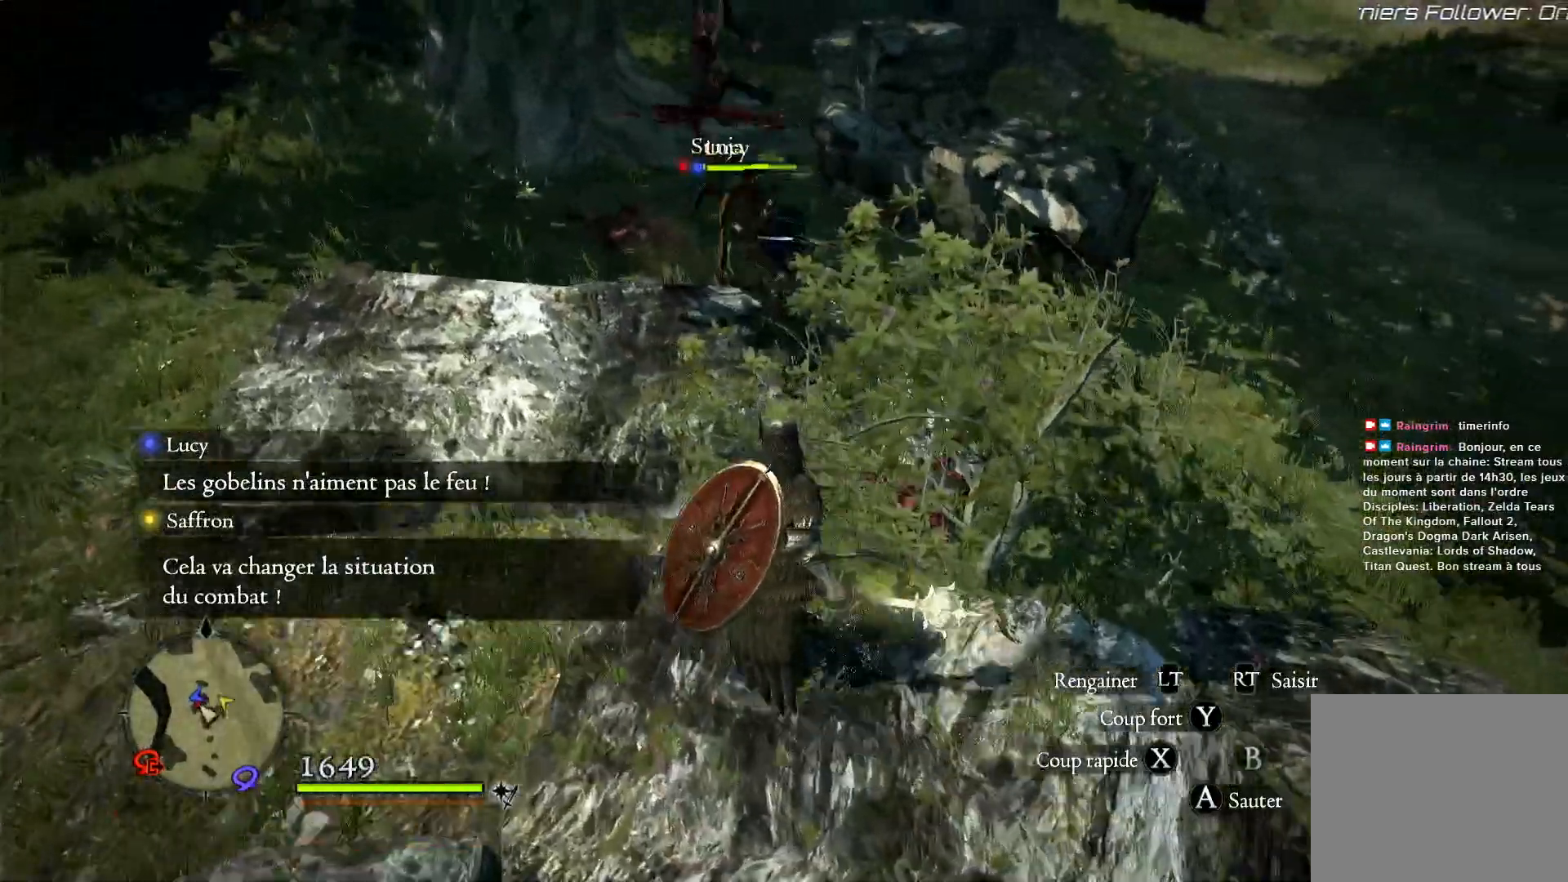
{"buttons": [], "left_stick": "up", "right_stick": "center", "events": []}
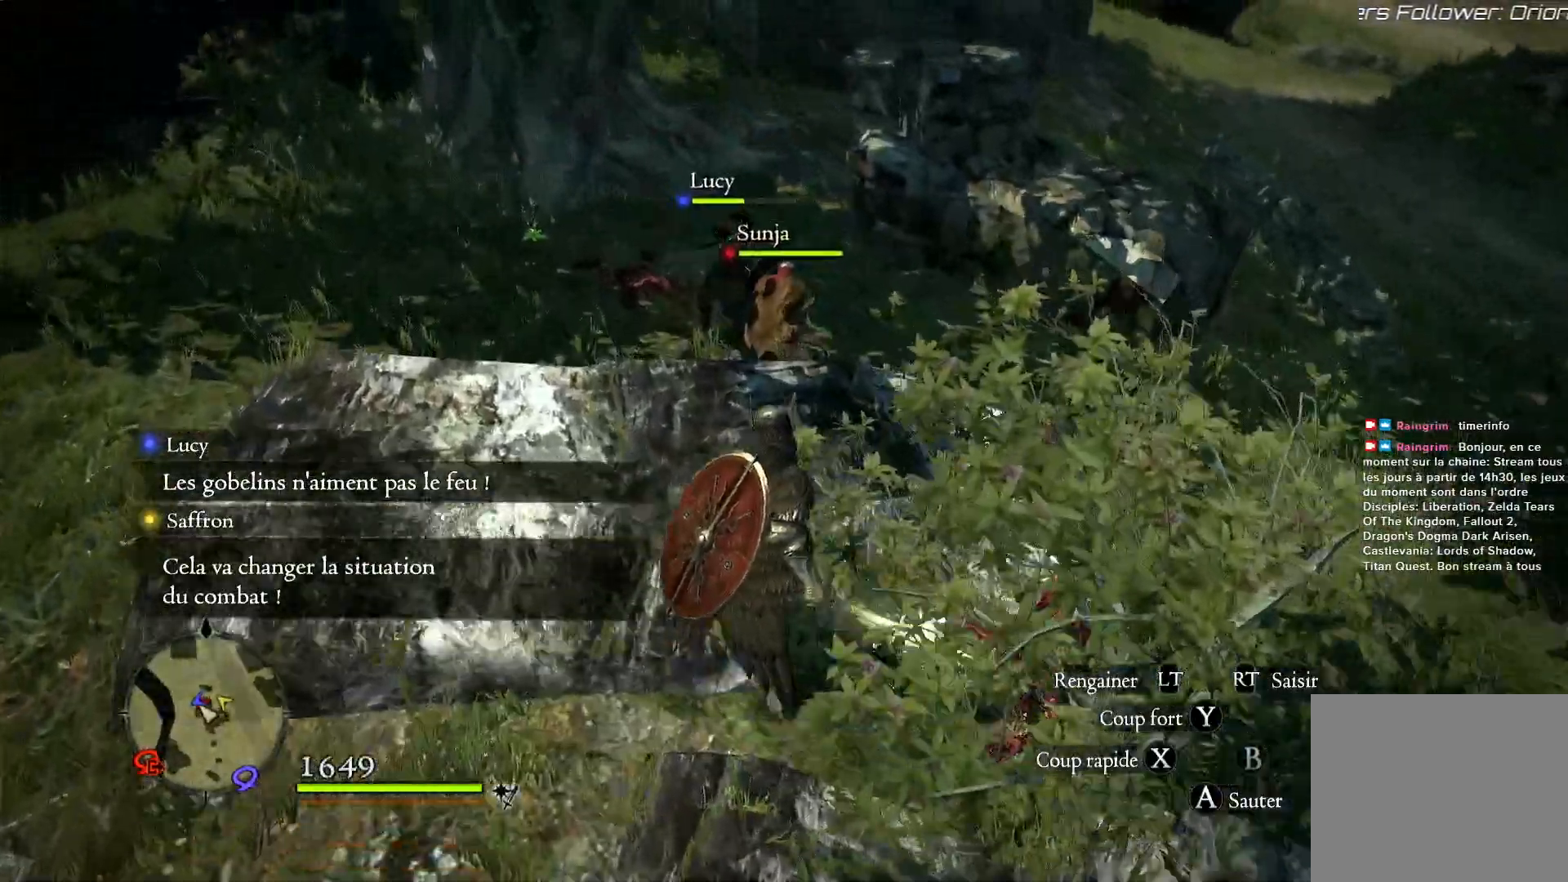
{"buttons": [], "left_stick": "up", "right_stick": "right", "events": [[67, "right_stick", "right"]]}
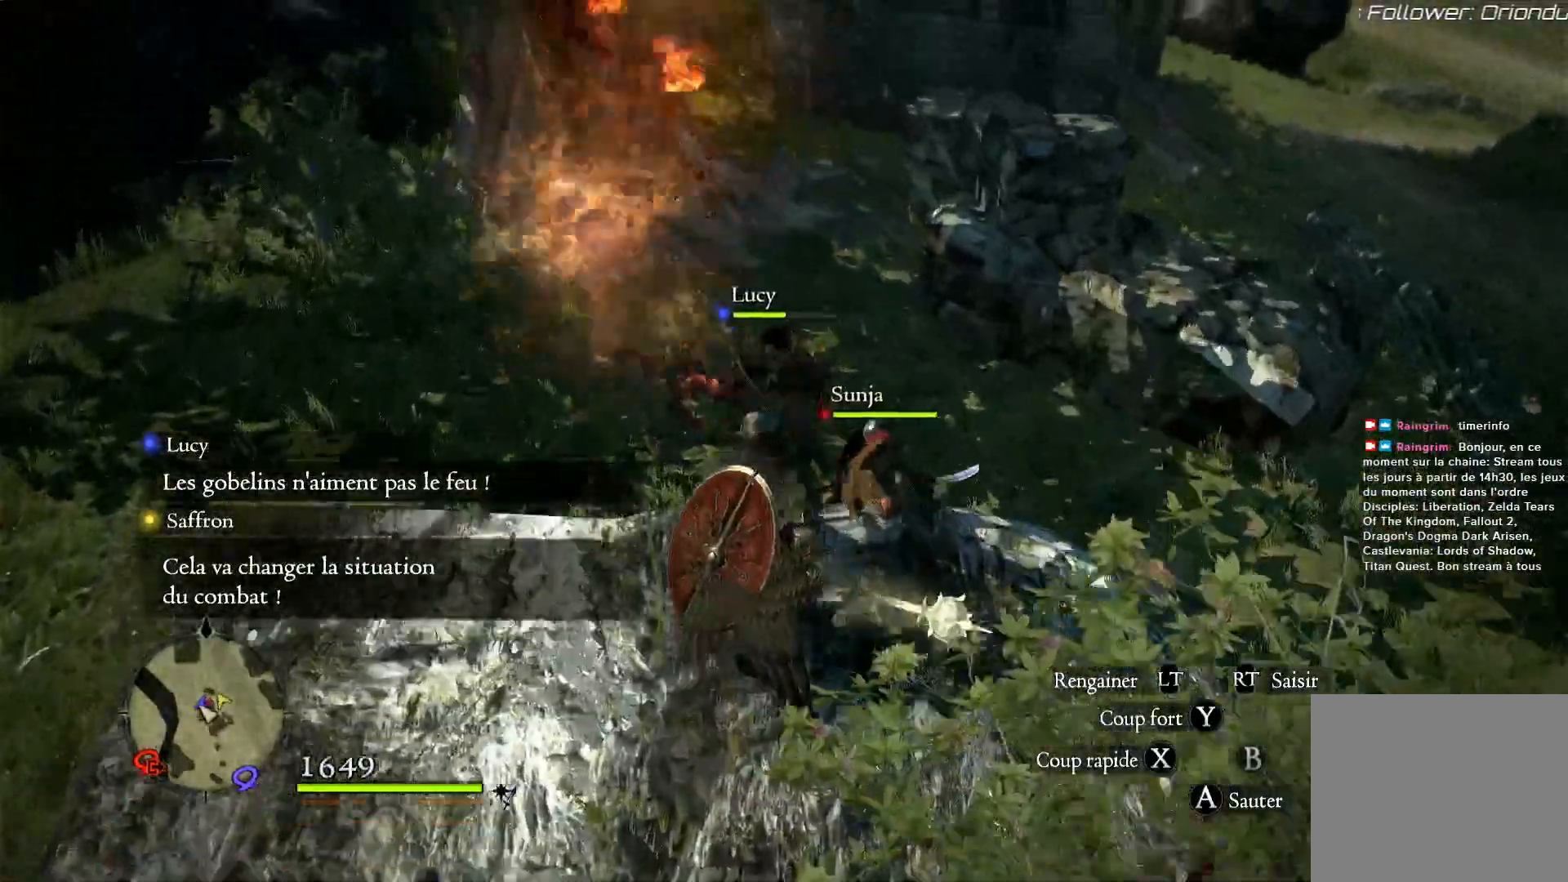
{"buttons": [], "left_stick": "up-left", "right_stick": "up-left", "events": [[117, "right_stick", "center"], [267, "left_stick", "up-left"], [500, "right_stick", "up-left"]]}
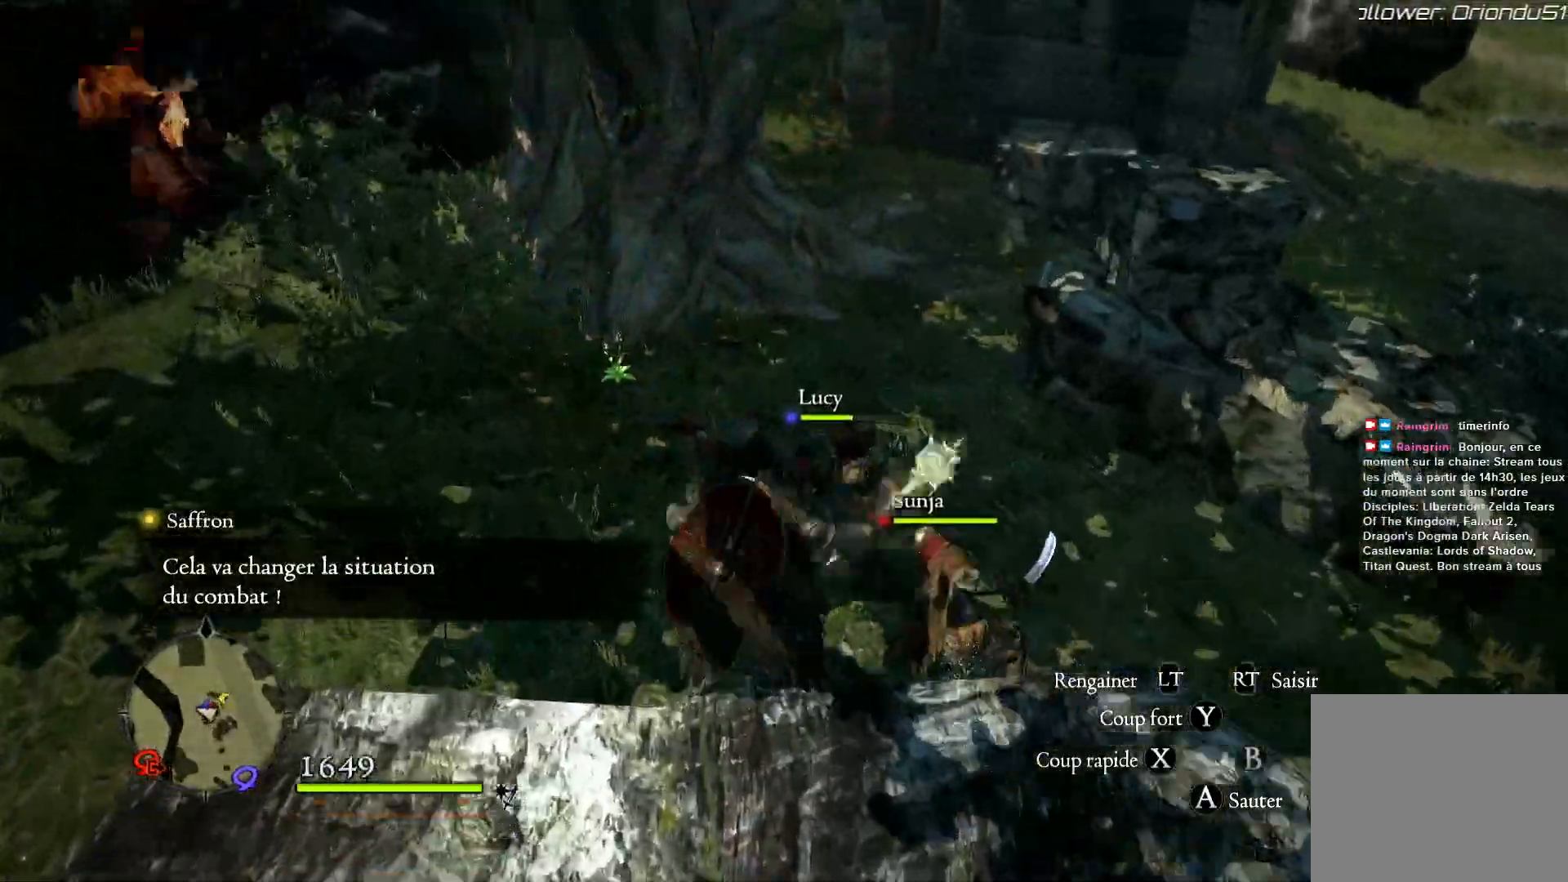
{"buttons": [], "left_stick": "up-left", "right_stick": "center", "events": [[400, "right_stick", "center"]]}
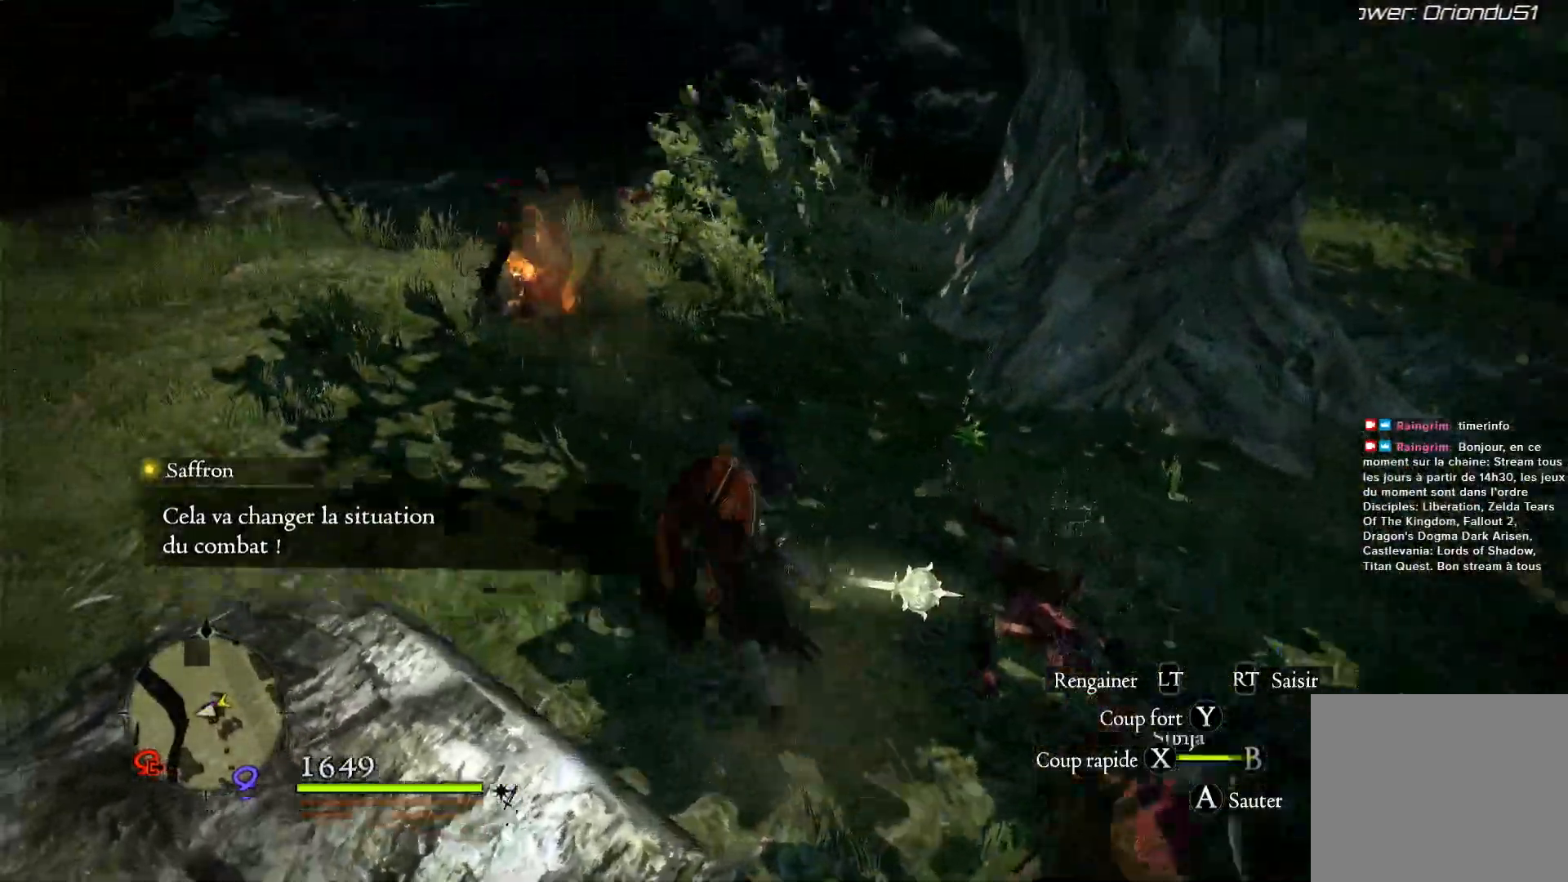
{"buttons": ["X"], "left_stick": "up-left", "right_stick": "center", "events": [[500, "X", "down"]]}
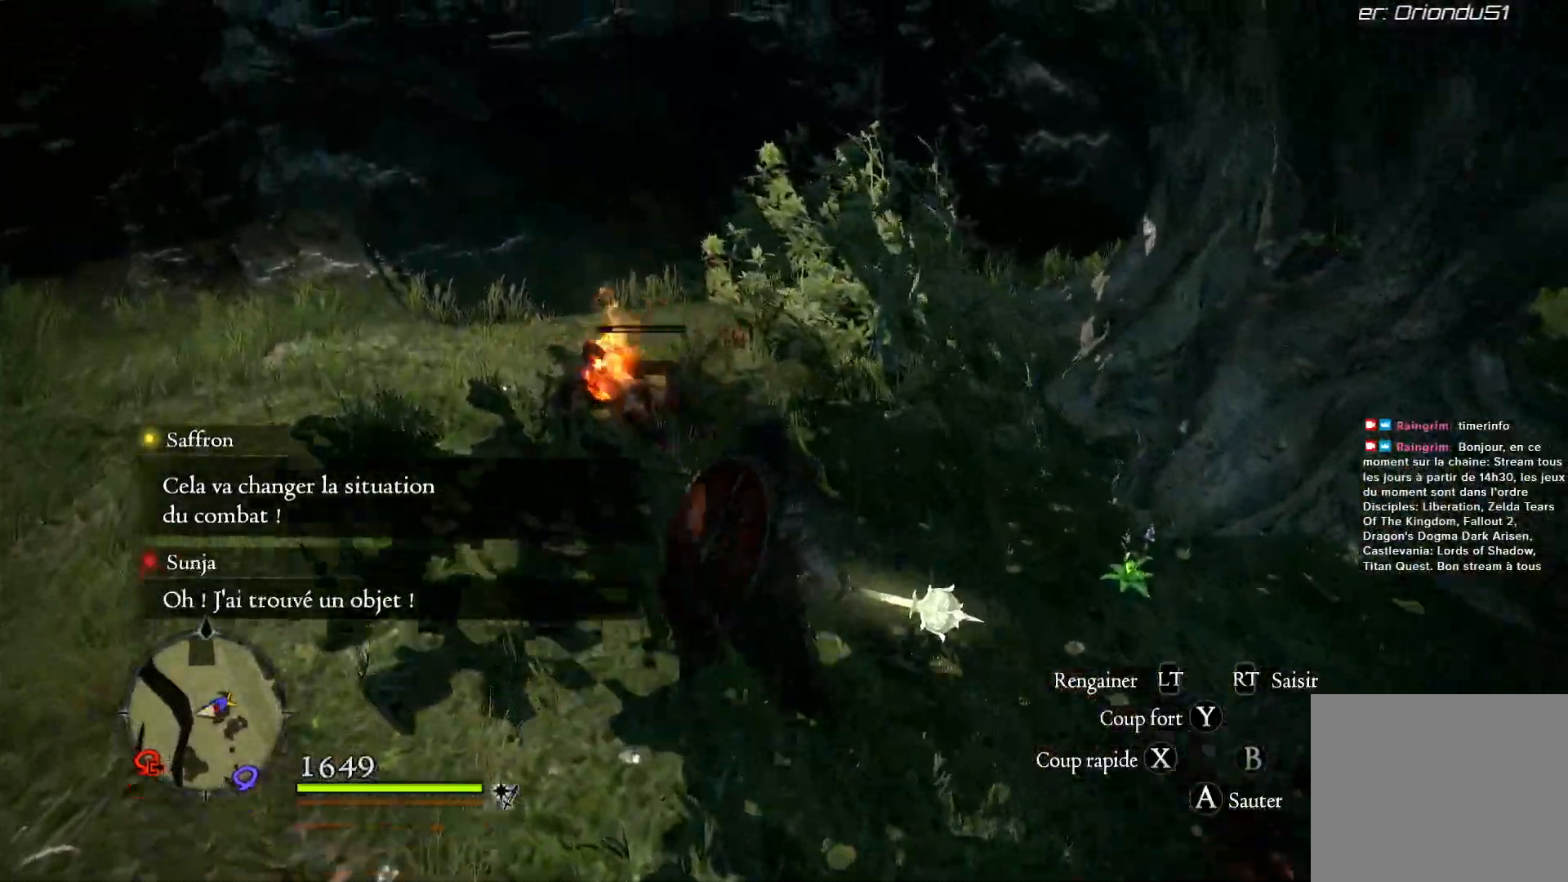
{"buttons": [], "left_stick": "down-left", "right_stick": "center", "events": [[100, "X", "up"], [200, "left_stick", "center"], [467, "left_stick", "down-left"]]}
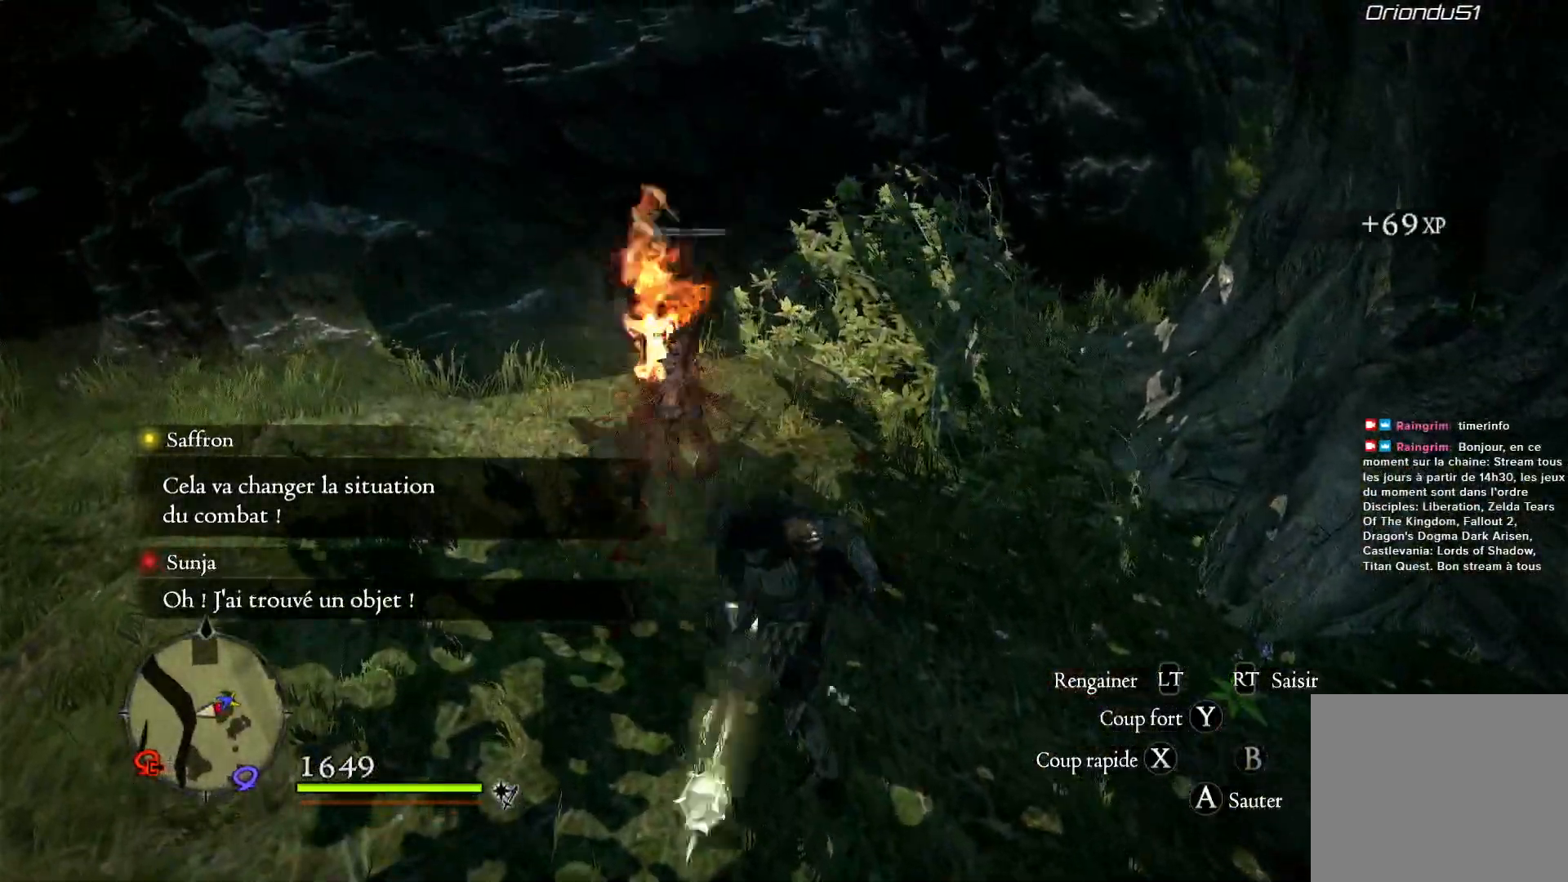
{"buttons": [], "left_stick": "down-left", "right_stick": "up-left", "events": [[150, "right_stick", "left"], [300, "right_stick", "up-left"]]}
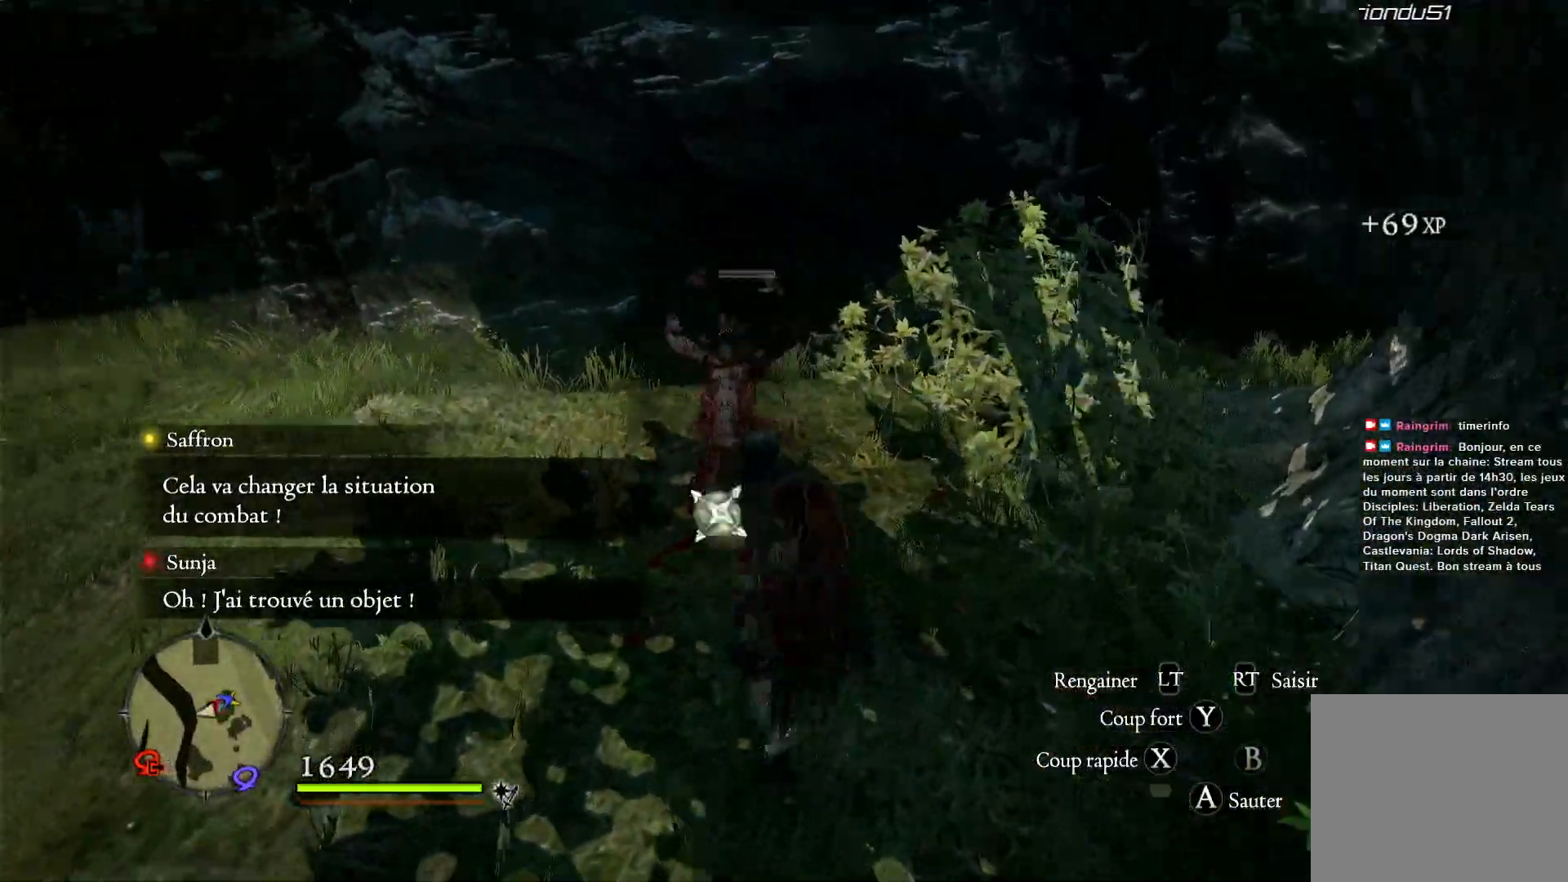
{"buttons": [], "left_stick": "left", "right_stick": "up-left", "events": [[100, "left_stick", "left"]]}